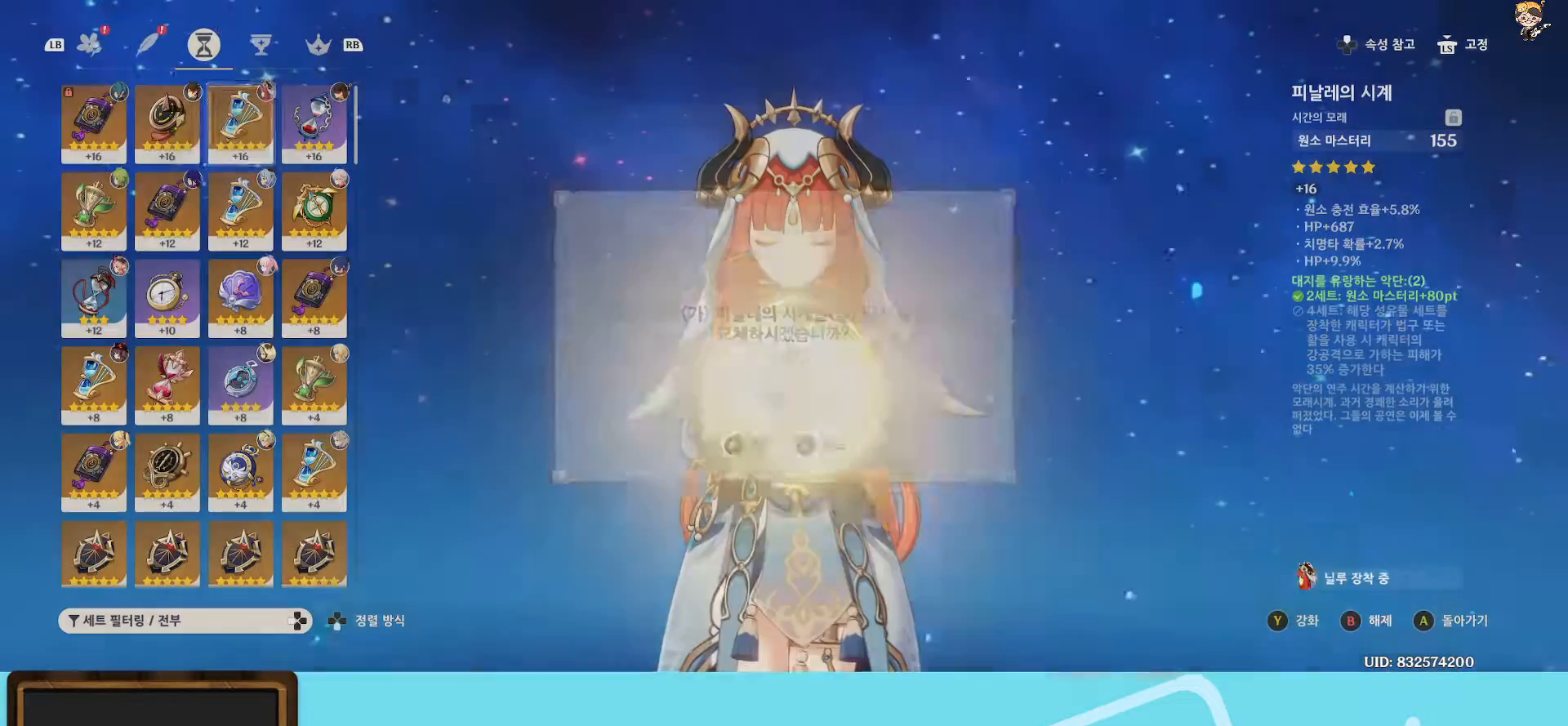
Gameplay with a controller (Xbox layout); each line is a JSON object with the inputs held at the frame after it. "events" lists button and stick changes between this image and that frame as [ms after this image, input, new state], when the widget could be followed in between. Not read: L3.
{"buttons": [], "left_stick": "center", "right_stick": "center", "events": [[367, "L1", "down"], [483, "L1", "up"]]}
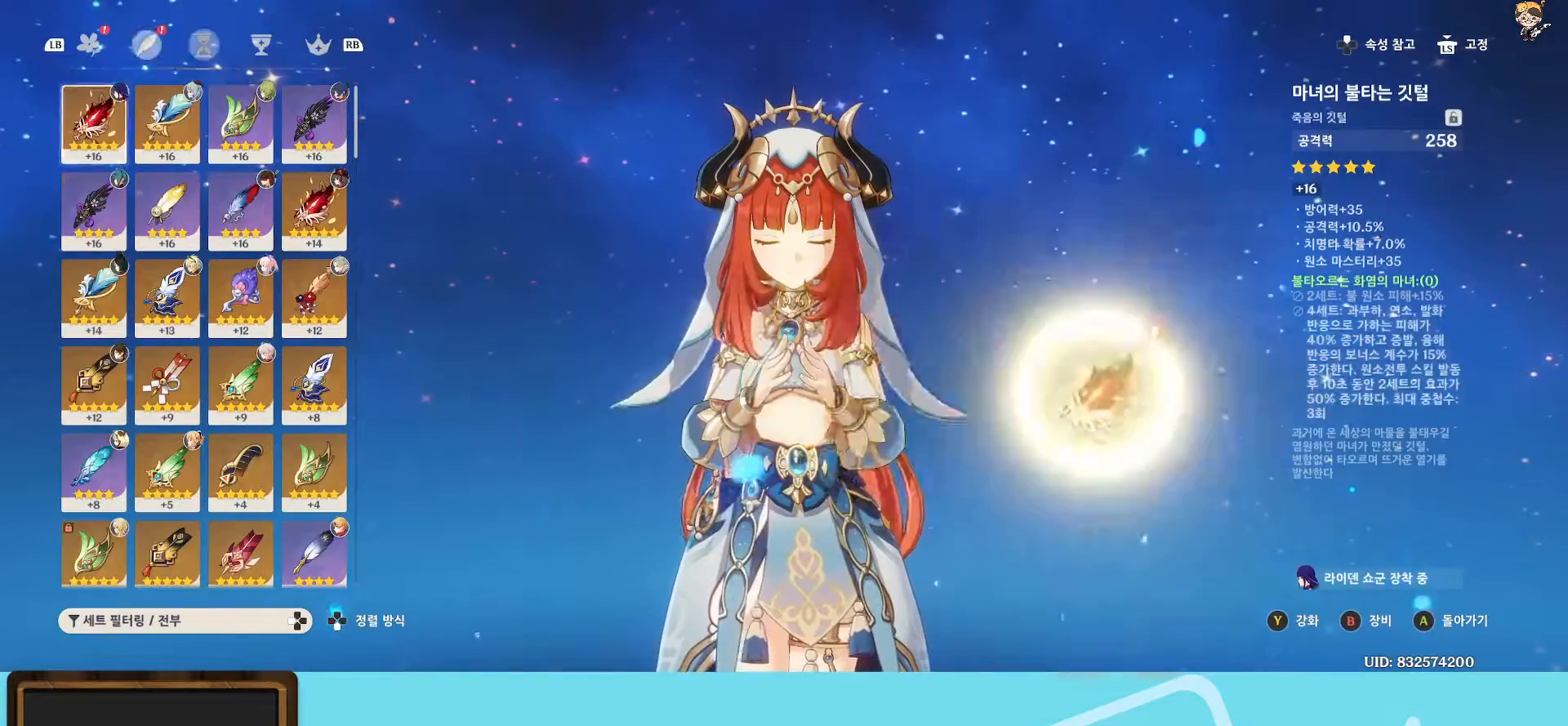
{"buttons": [], "left_stick": "center", "right_stick": "center", "events": []}
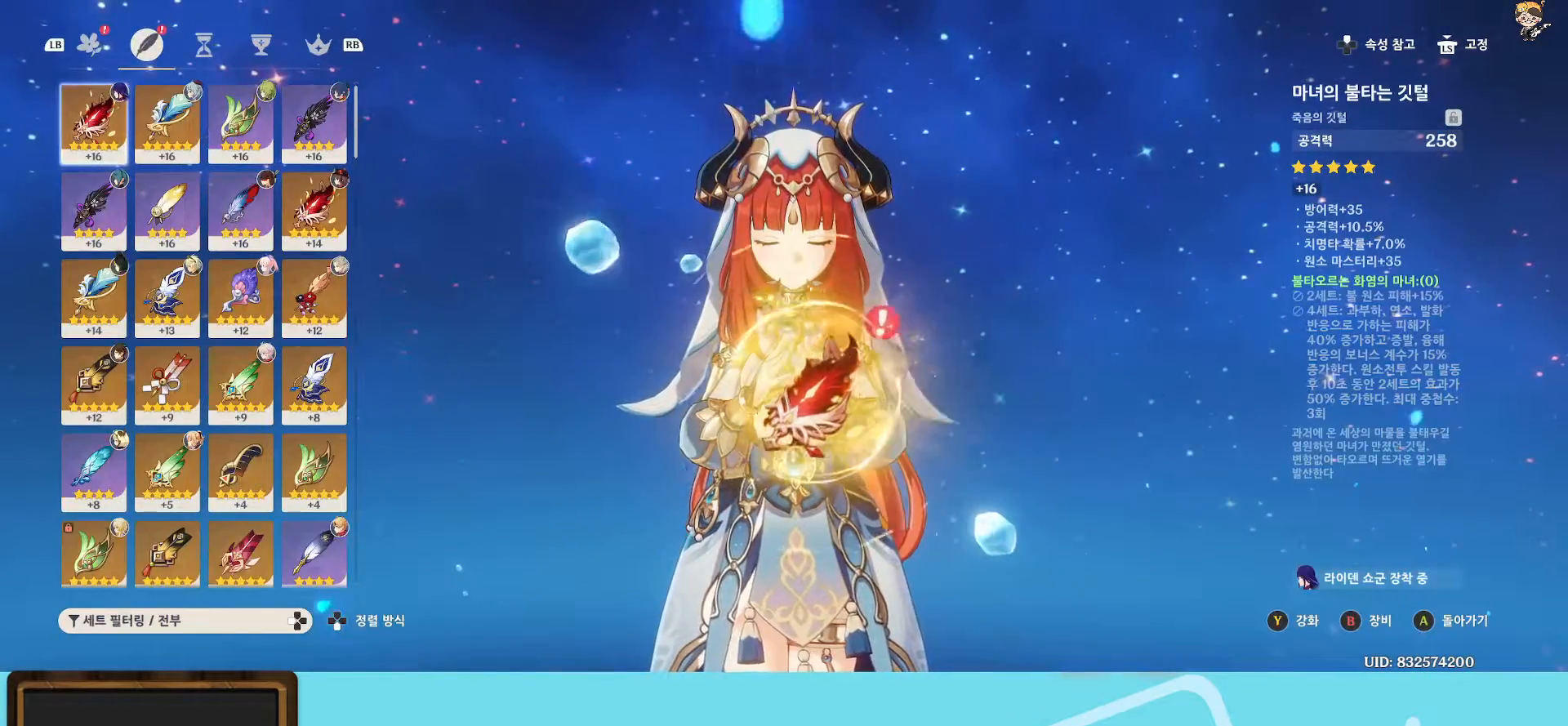
{"buttons": [], "left_stick": "center", "right_stick": "center", "events": [[283, "A", "down"], [400, "A", "up"]]}
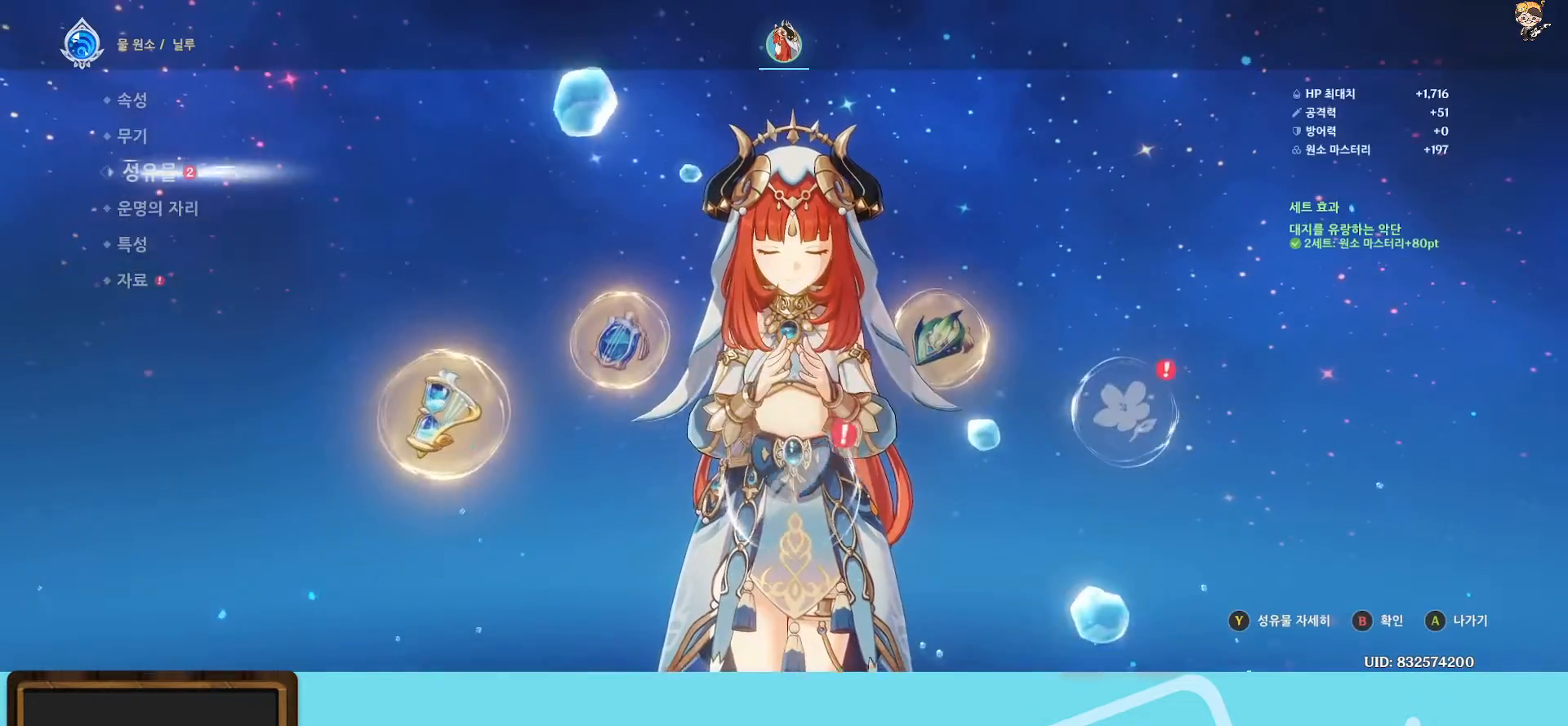
{"buttons": [], "left_stick": "center", "right_stick": "center", "events": []}
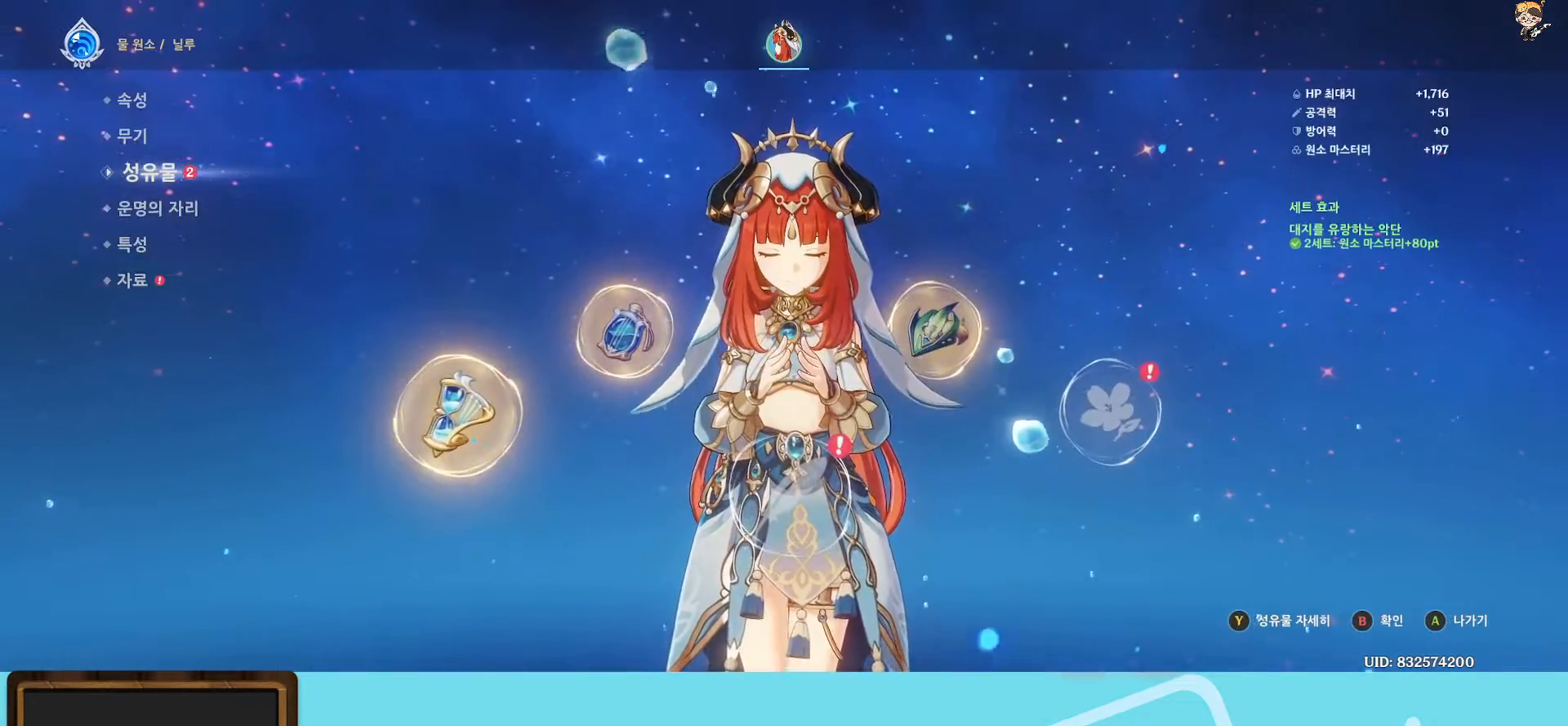
{"buttons": [], "left_stick": "center", "right_stick": "center", "events": []}
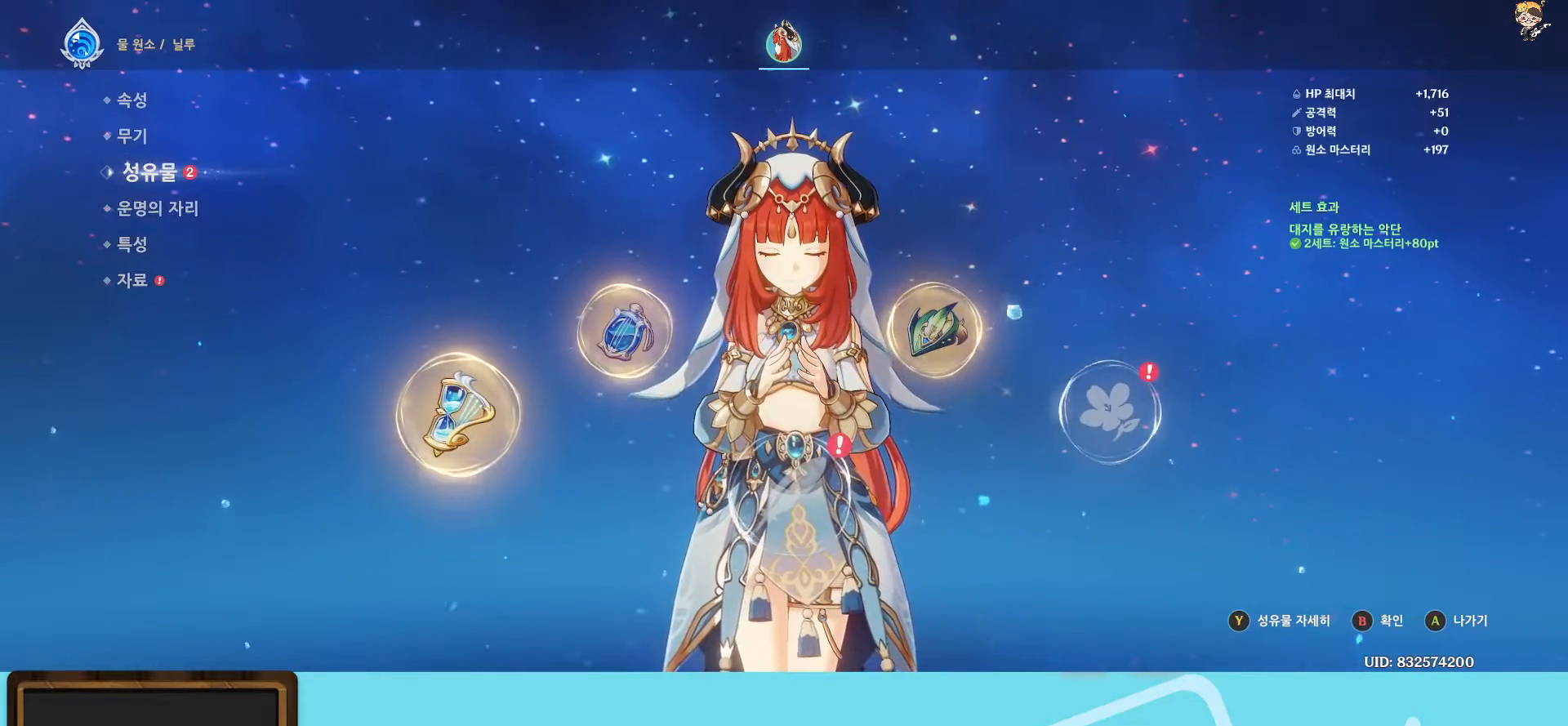
{"buttons": [], "left_stick": "center", "right_stick": "center", "events": []}
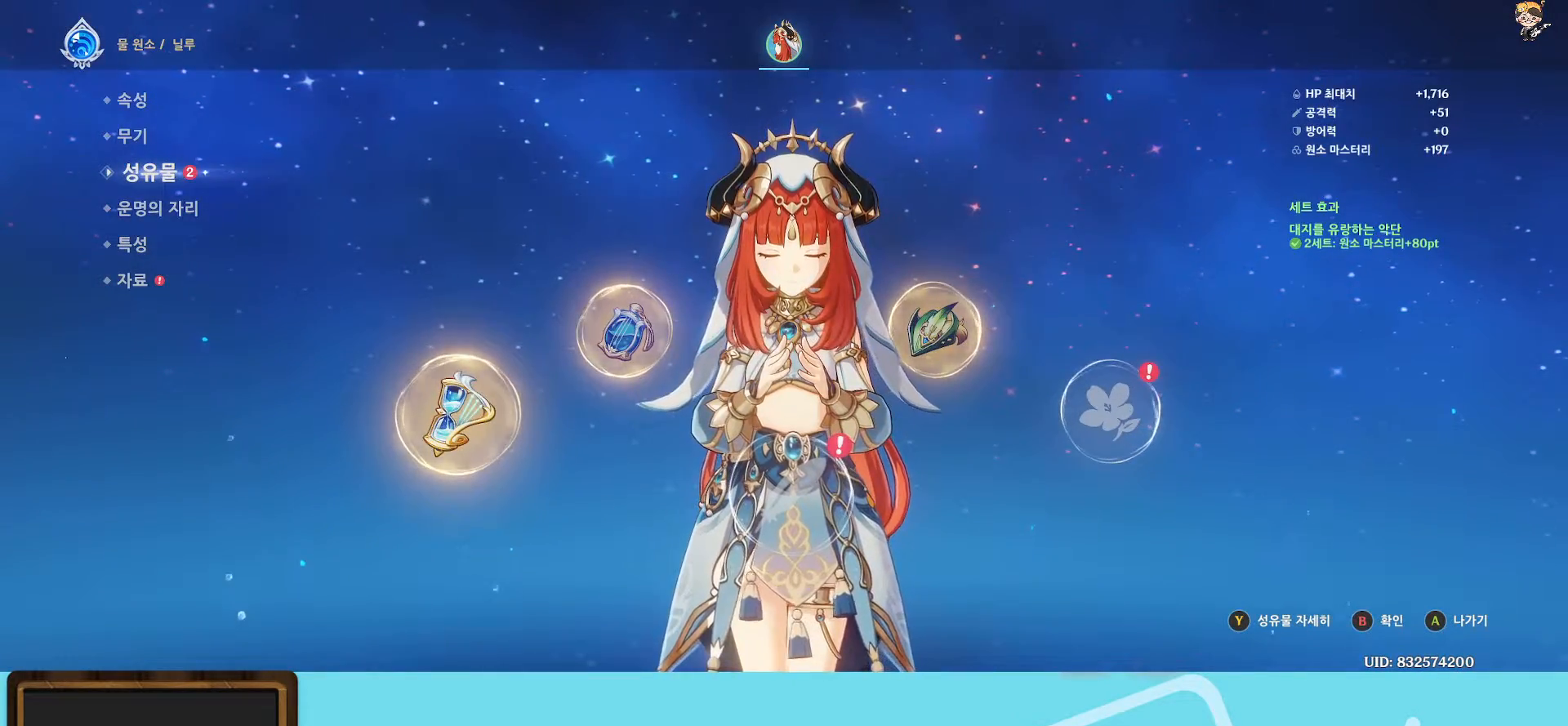
{"buttons": [], "left_stick": "center", "right_stick": "center", "events": []}
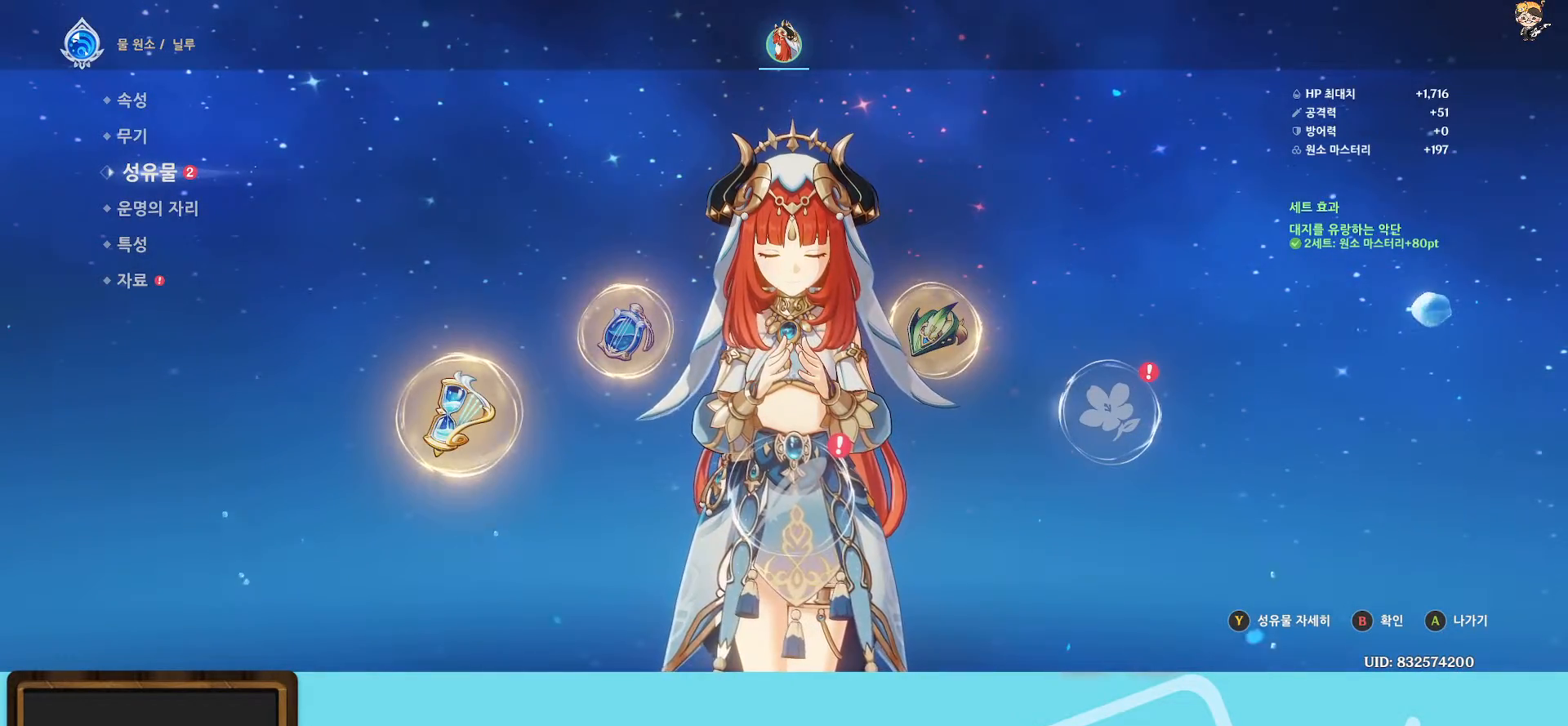
{"buttons": [], "left_stick": "center", "right_stick": "center", "events": []}
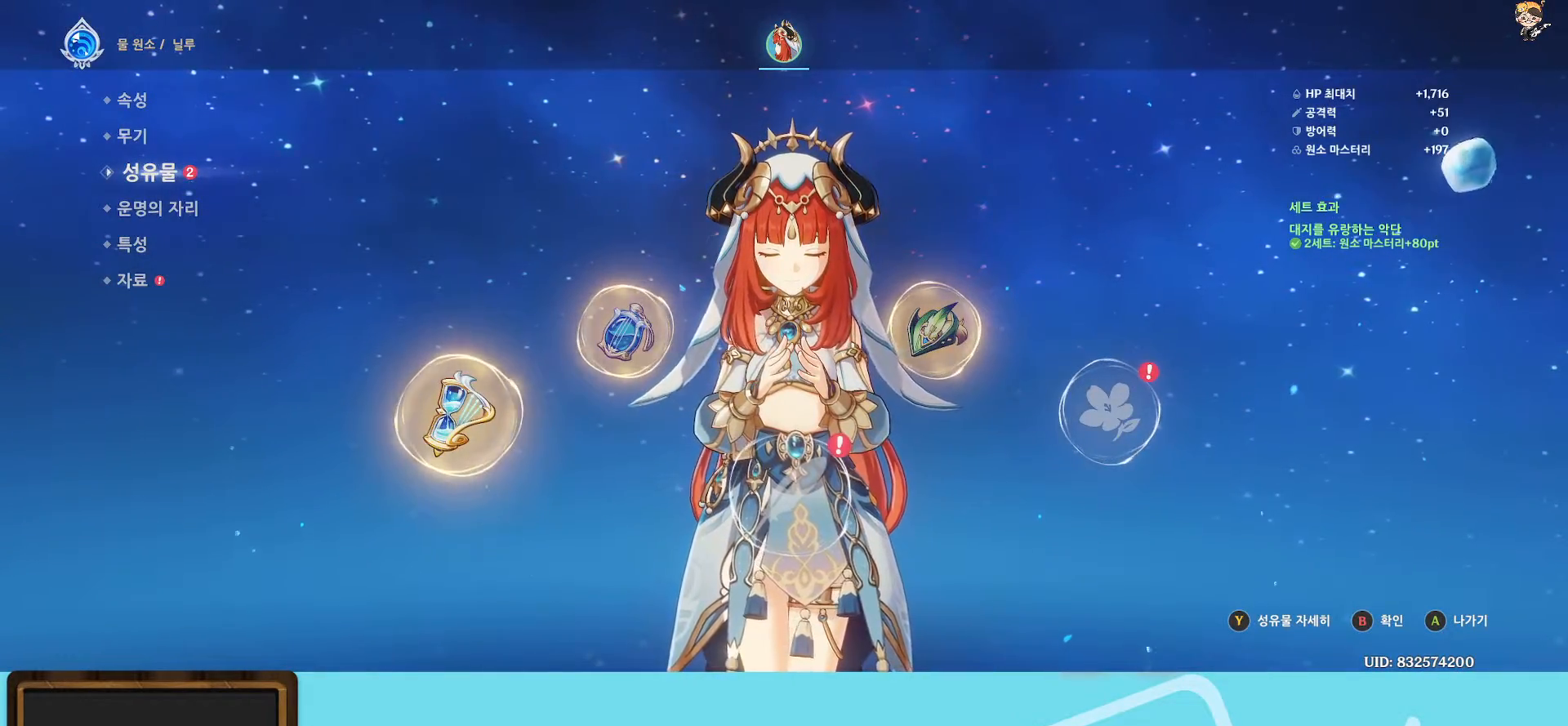
{"buttons": [], "left_stick": "center", "right_stick": "center", "events": [[183, "B", "down"], [317, "B", "up"]]}
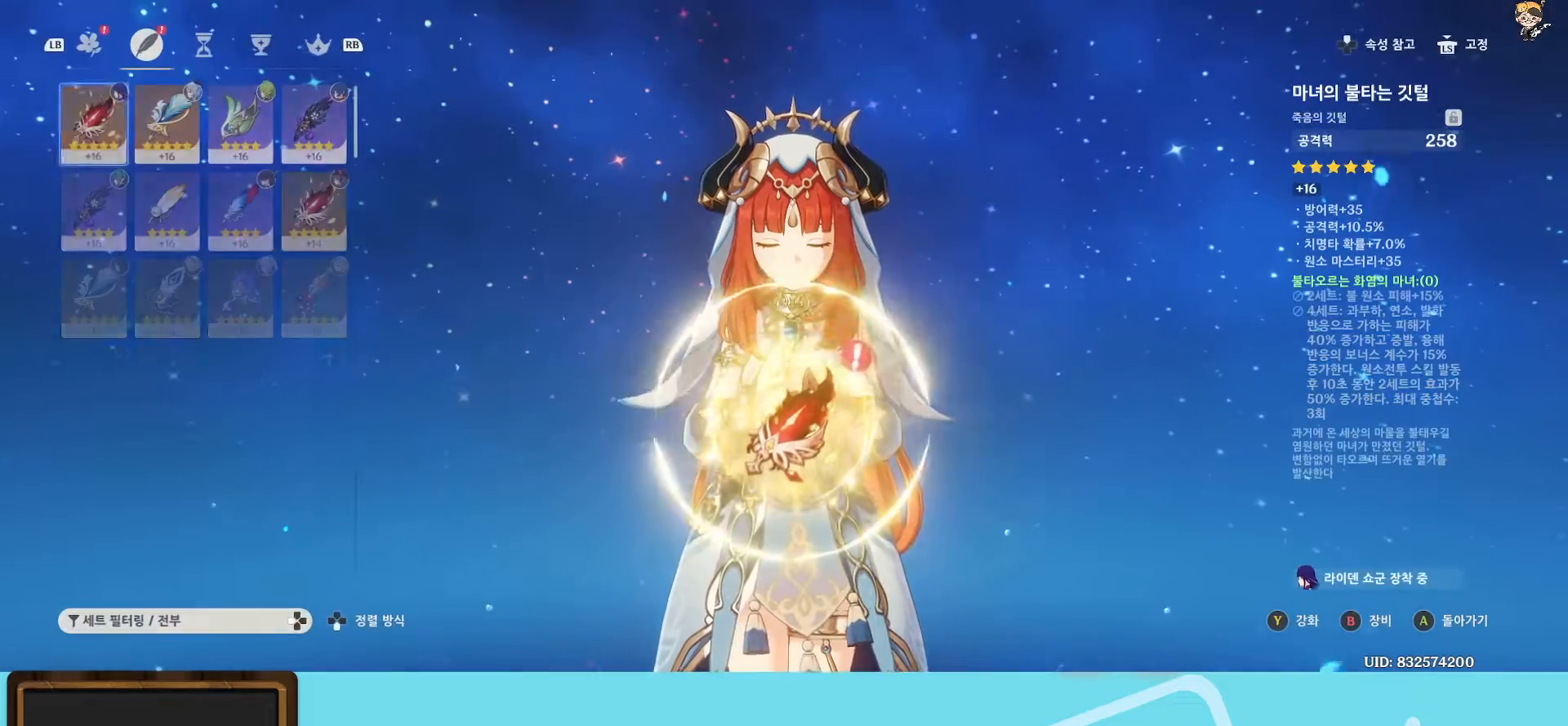
{"buttons": [], "left_stick": "center", "right_stick": "center", "events": []}
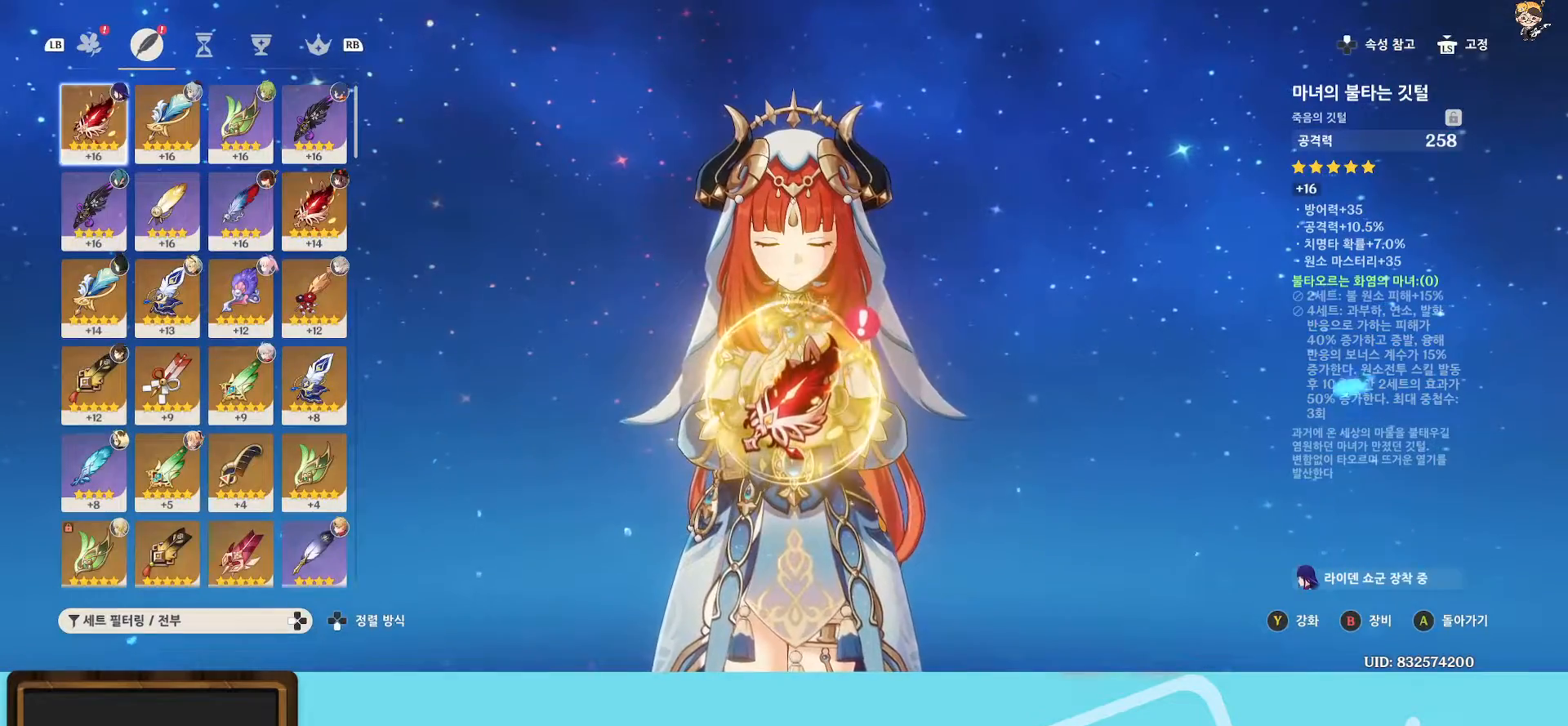
{"buttons": [], "left_stick": "center", "right_stick": "center", "events": []}
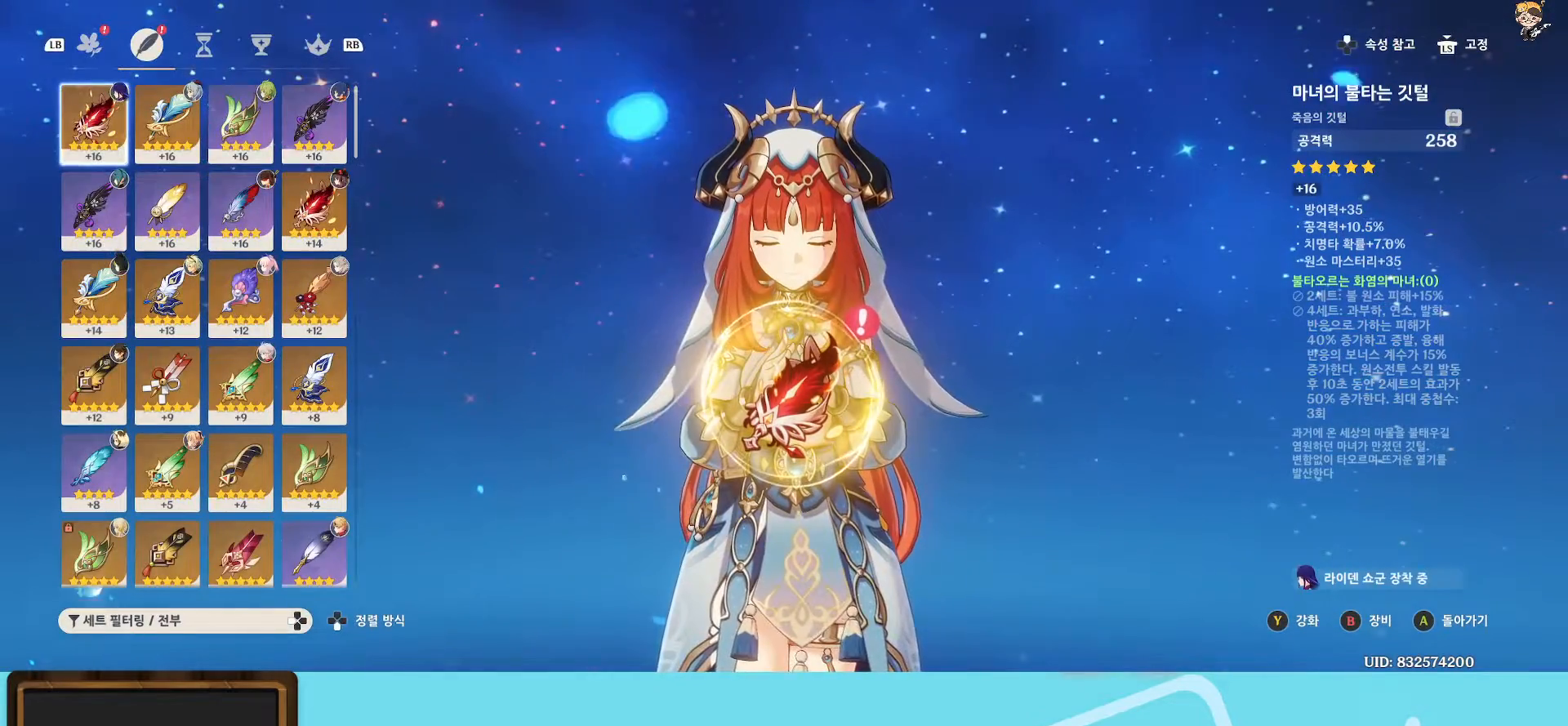
{"buttons": [], "left_stick": "center", "right_stick": "center", "events": []}
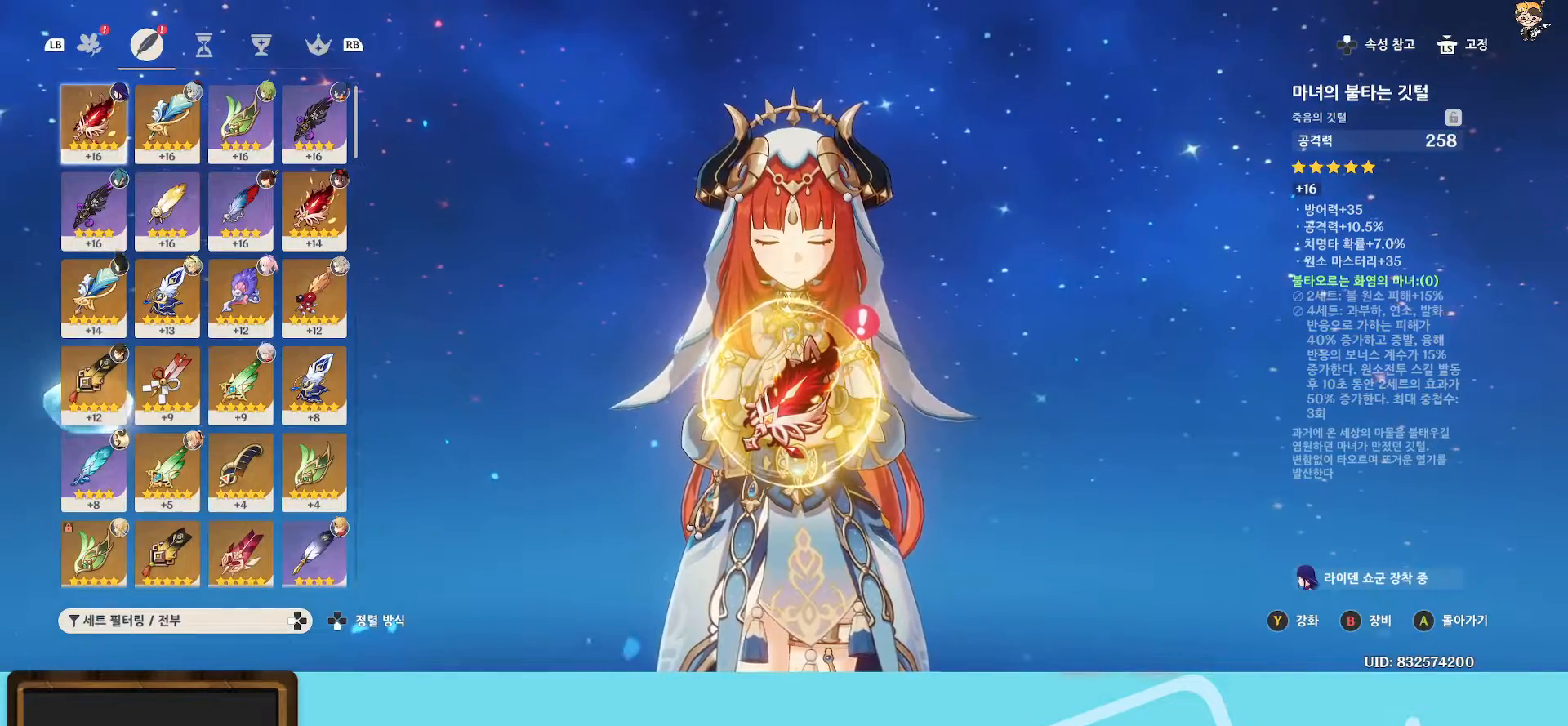
{"buttons": [], "left_stick": "center", "right_stick": "center", "events": []}
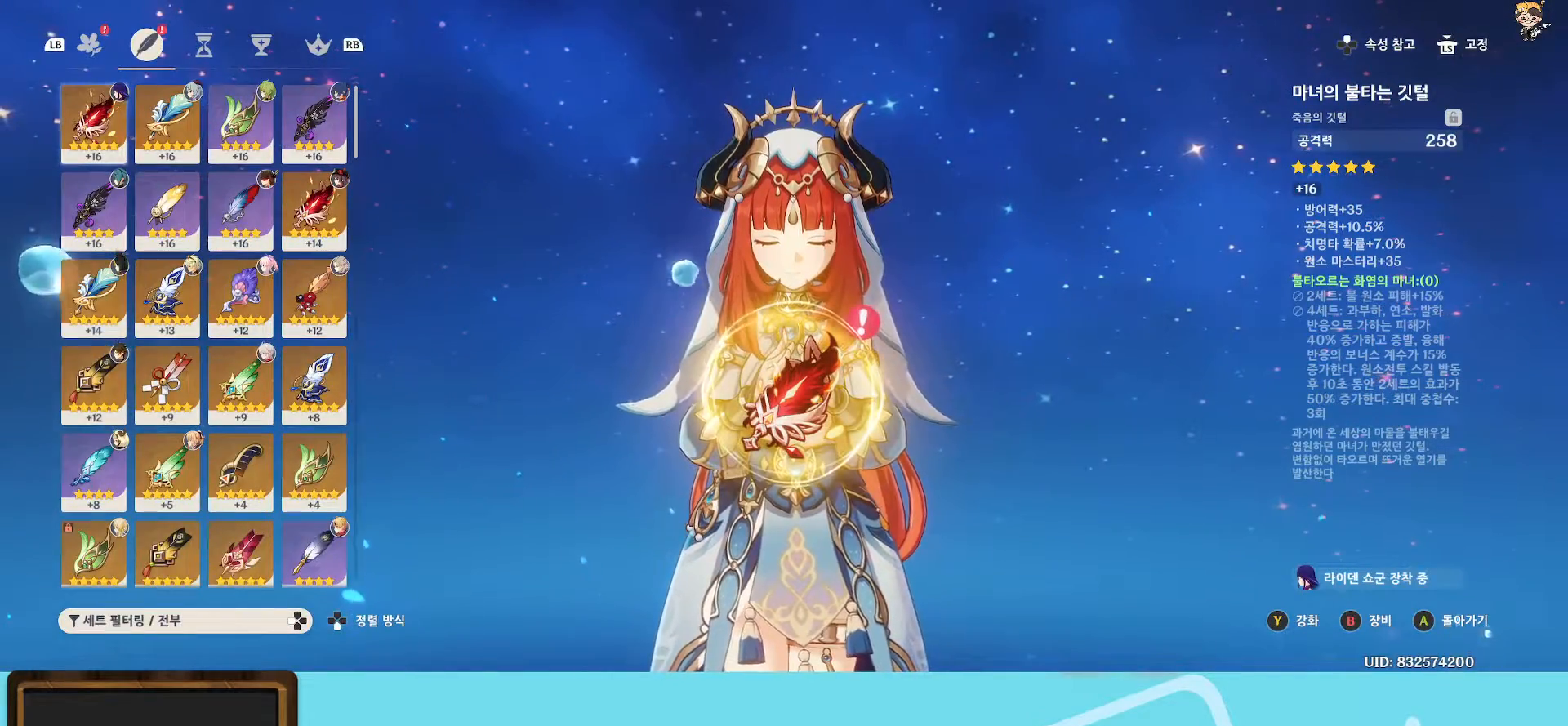
{"buttons": [], "left_stick": "center", "right_stick": "center", "events": [[117, "DPAD_LEFT", "down"], [233, "DPAD_LEFT", "up"]]}
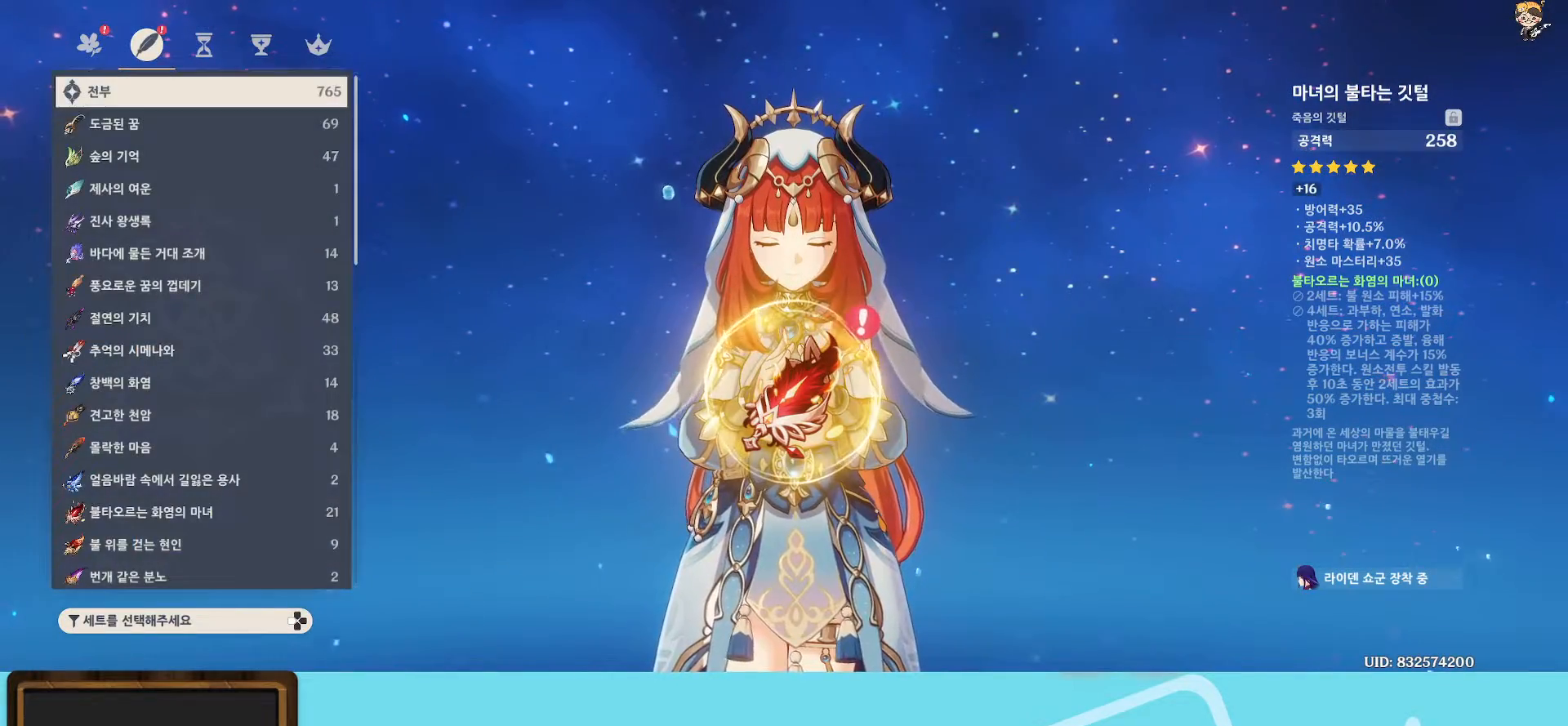
{"buttons": [], "left_stick": "center", "right_stick": "center", "events": [[50, "left_stick", "down"], [233, "left_stick", "center"]]}
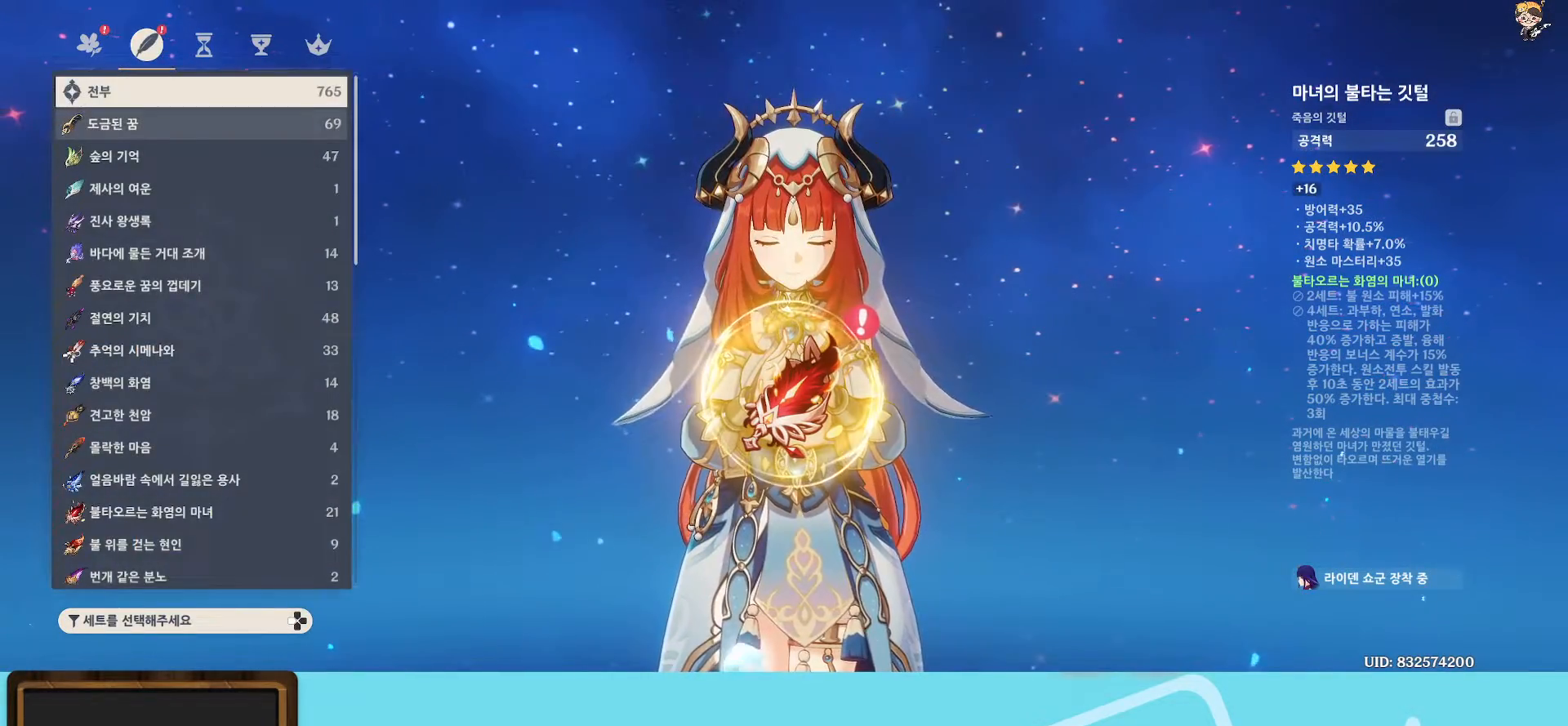
{"buttons": [], "left_stick": "center", "right_stick": "center", "events": [[50, "B", "down"], [183, "B", "up"]]}
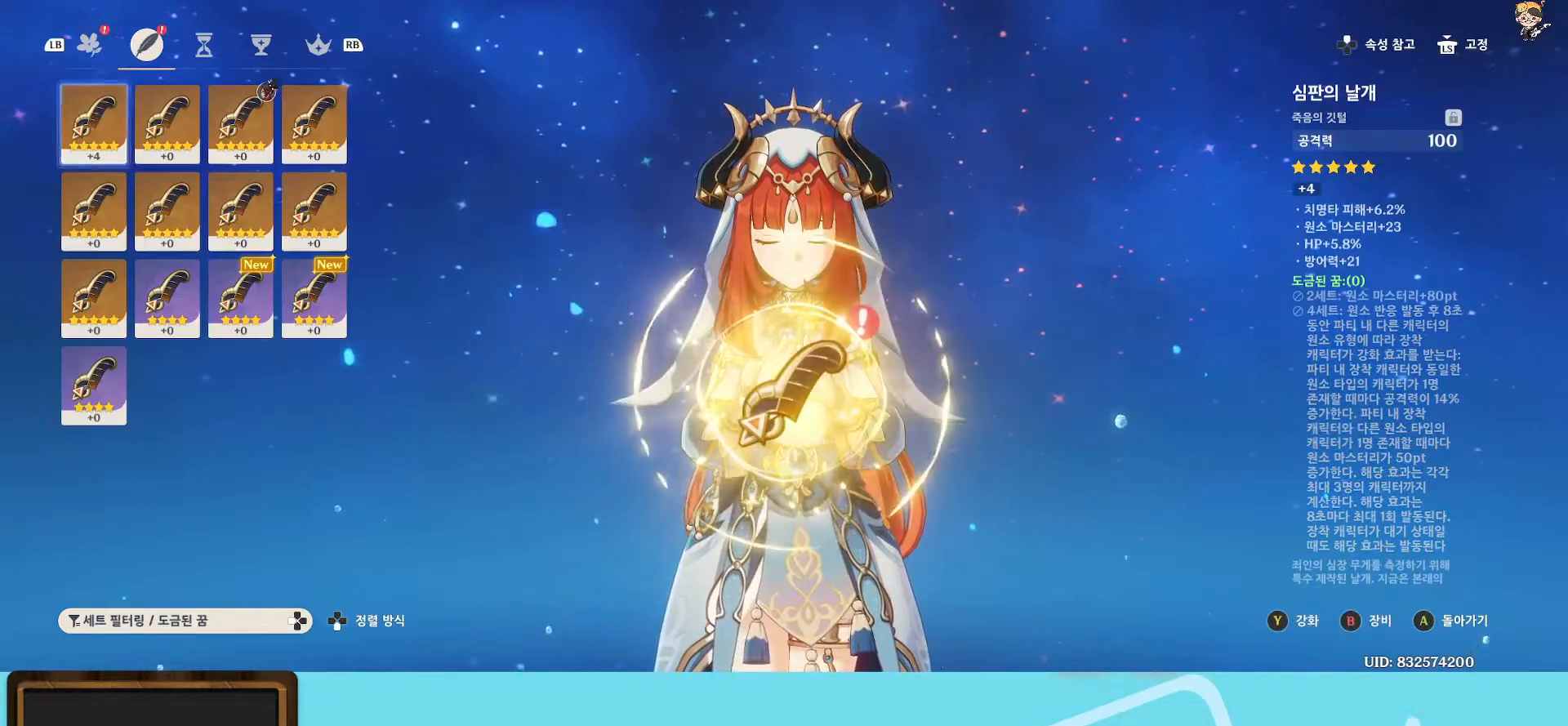
{"buttons": [], "left_stick": "right", "right_stick": "center", "events": [[467, "left_stick", "right"]]}
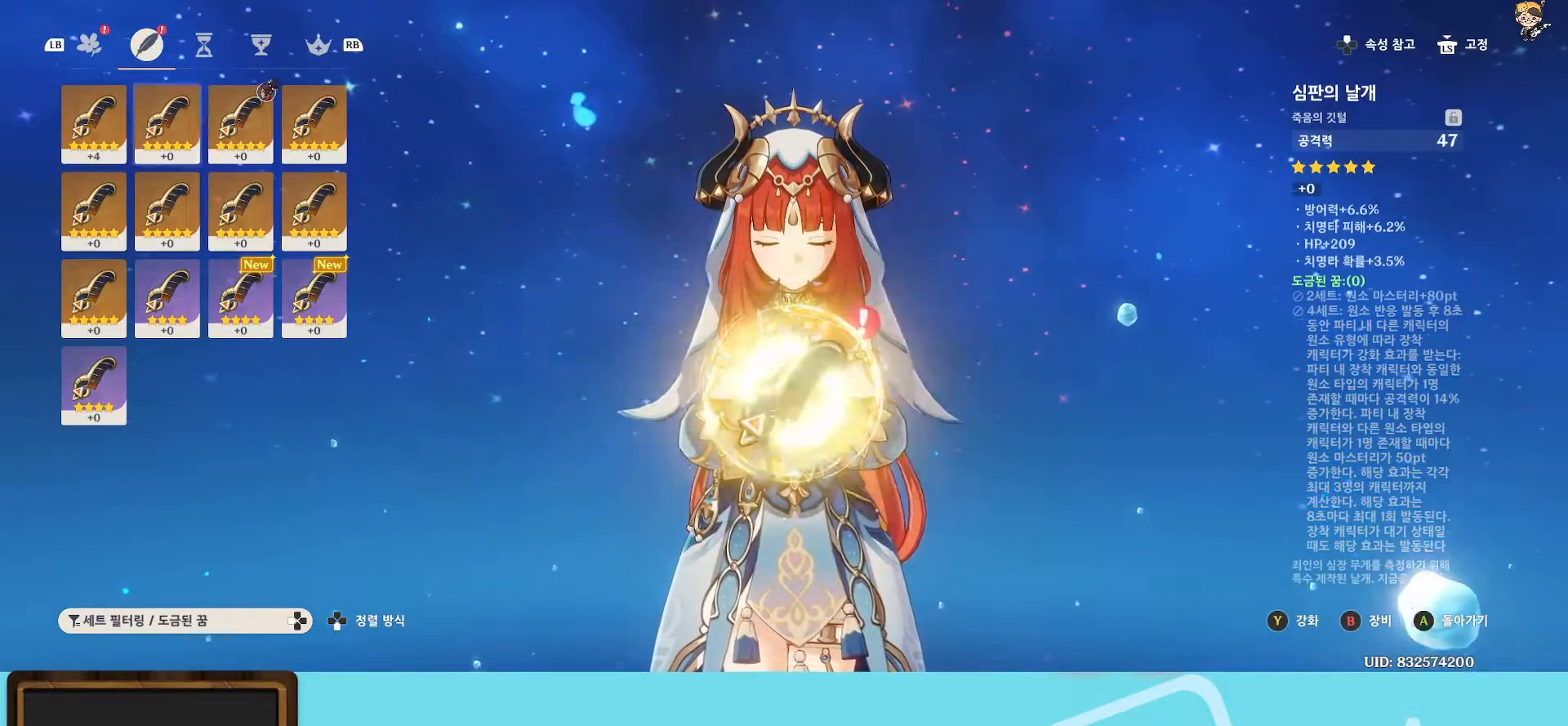
{"buttons": [], "left_stick": "right", "right_stick": "center", "events": [[100, "left_stick", "center"], [317, "left_stick", "right"]]}
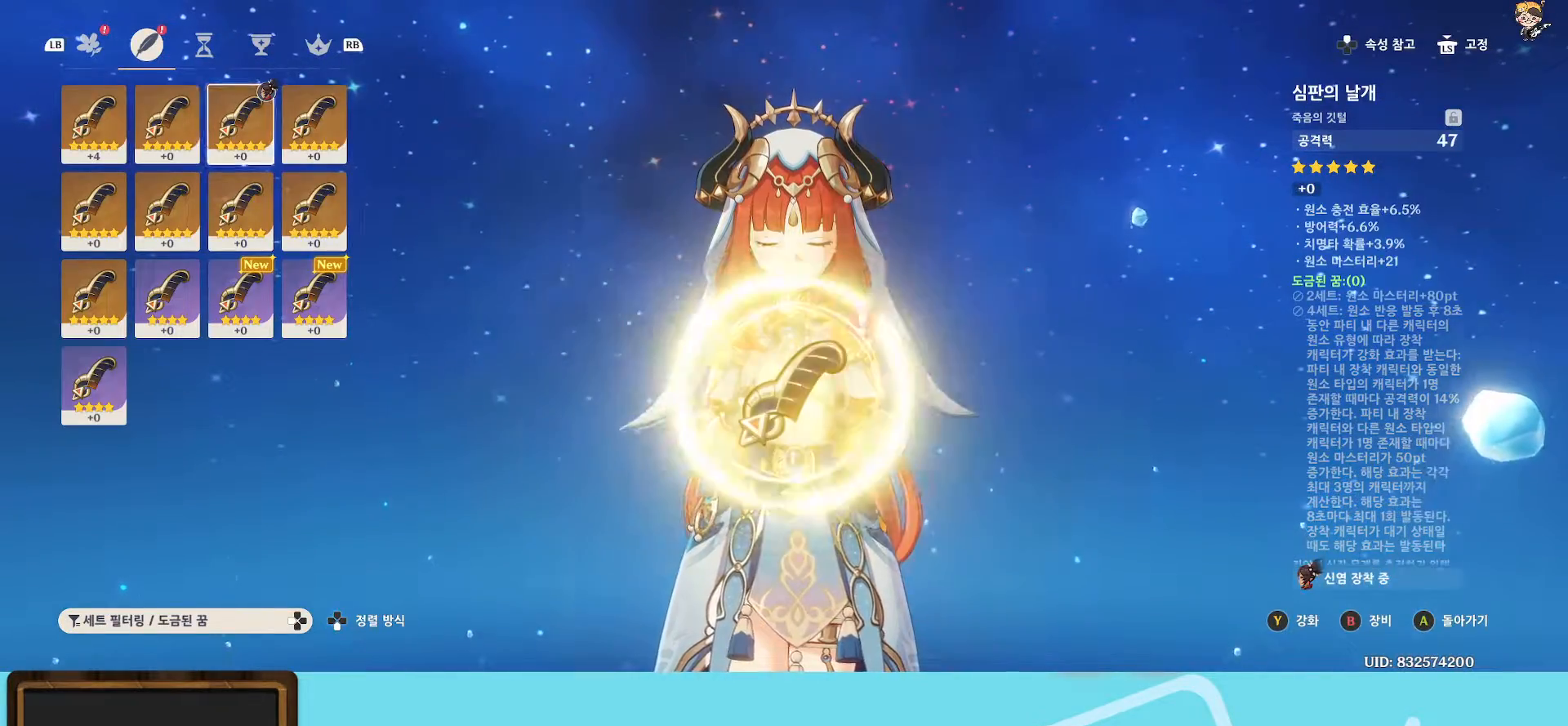
{"buttons": [], "left_stick": "center", "right_stick": "center", "events": [[17, "left_stick", "center"]]}
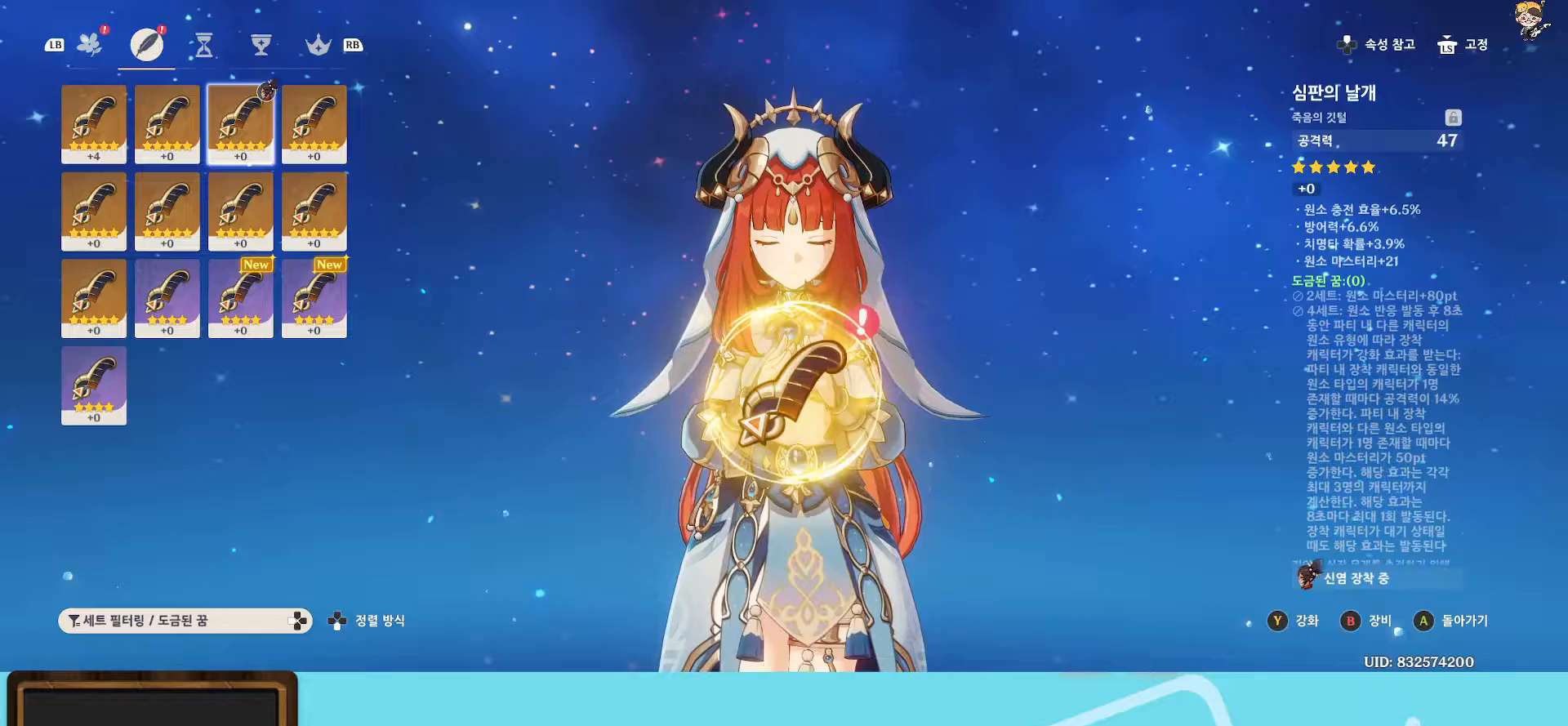
{"buttons": [], "left_stick": "left", "right_stick": "center", "events": [[383, "left_stick", "left"]]}
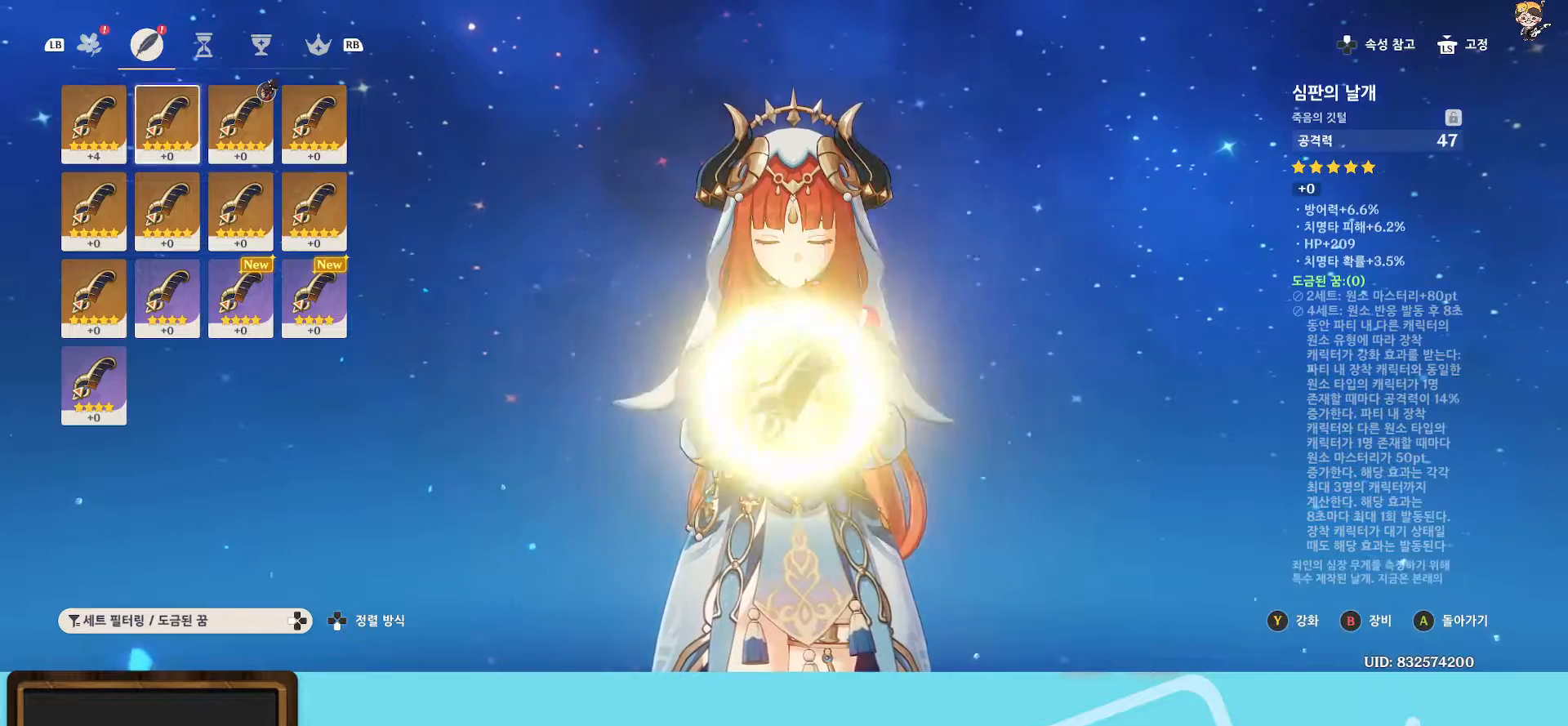
{"buttons": [], "left_stick": "center", "right_stick": "center", "events": [[117, "left_stick", "center"], [183, "left_stick", "left"], [367, "left_stick", "center"]]}
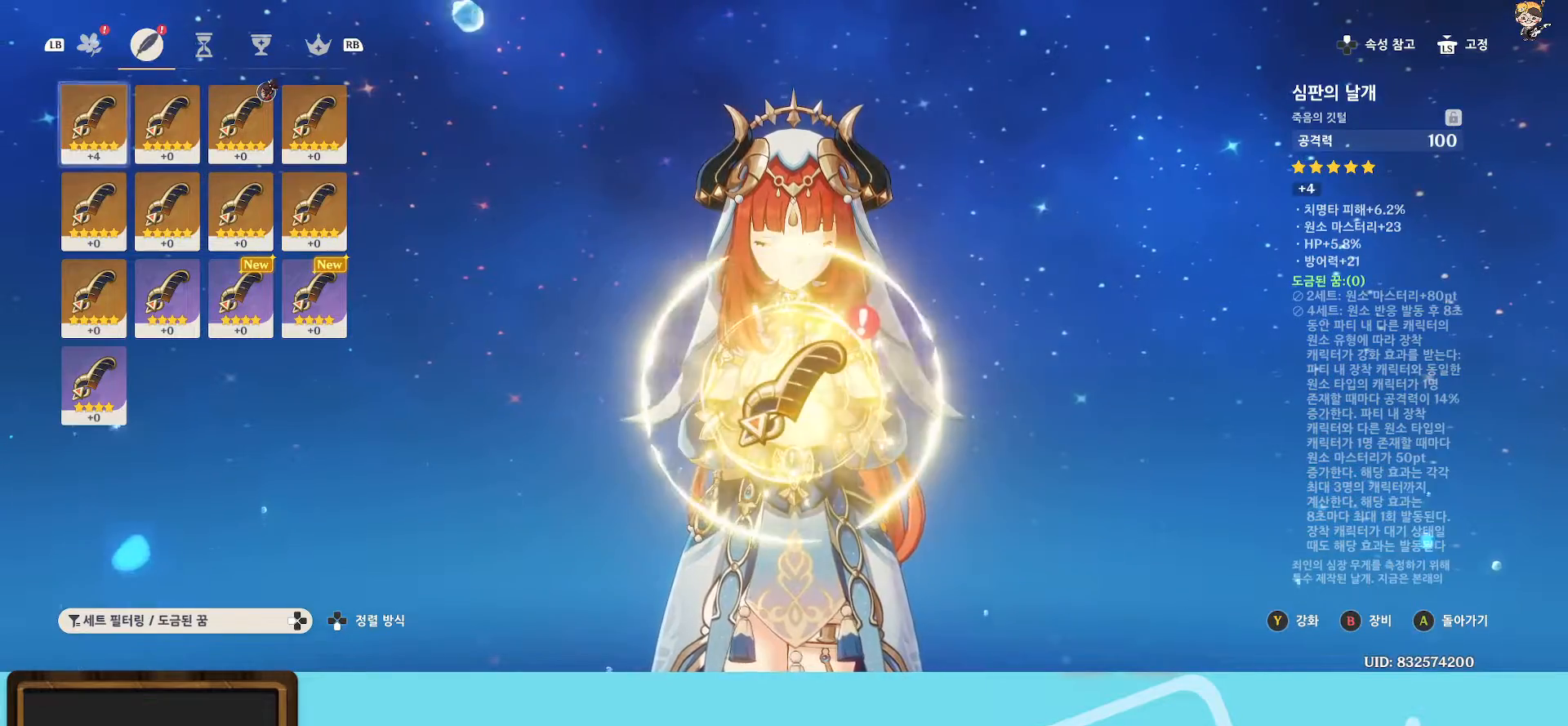
{"buttons": [], "left_stick": "center", "right_stick": "center", "events": []}
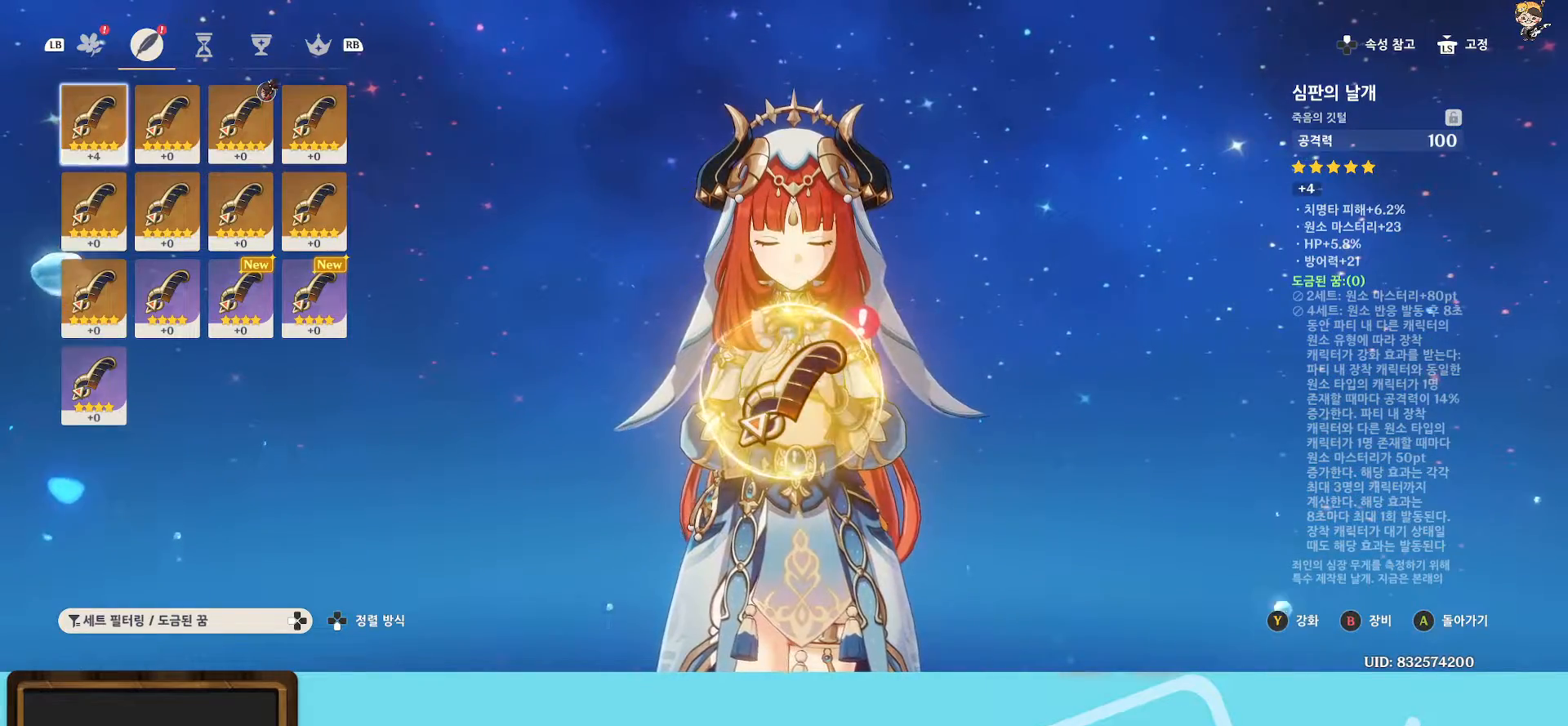
{"buttons": [], "left_stick": "center", "right_stick": "center", "events": []}
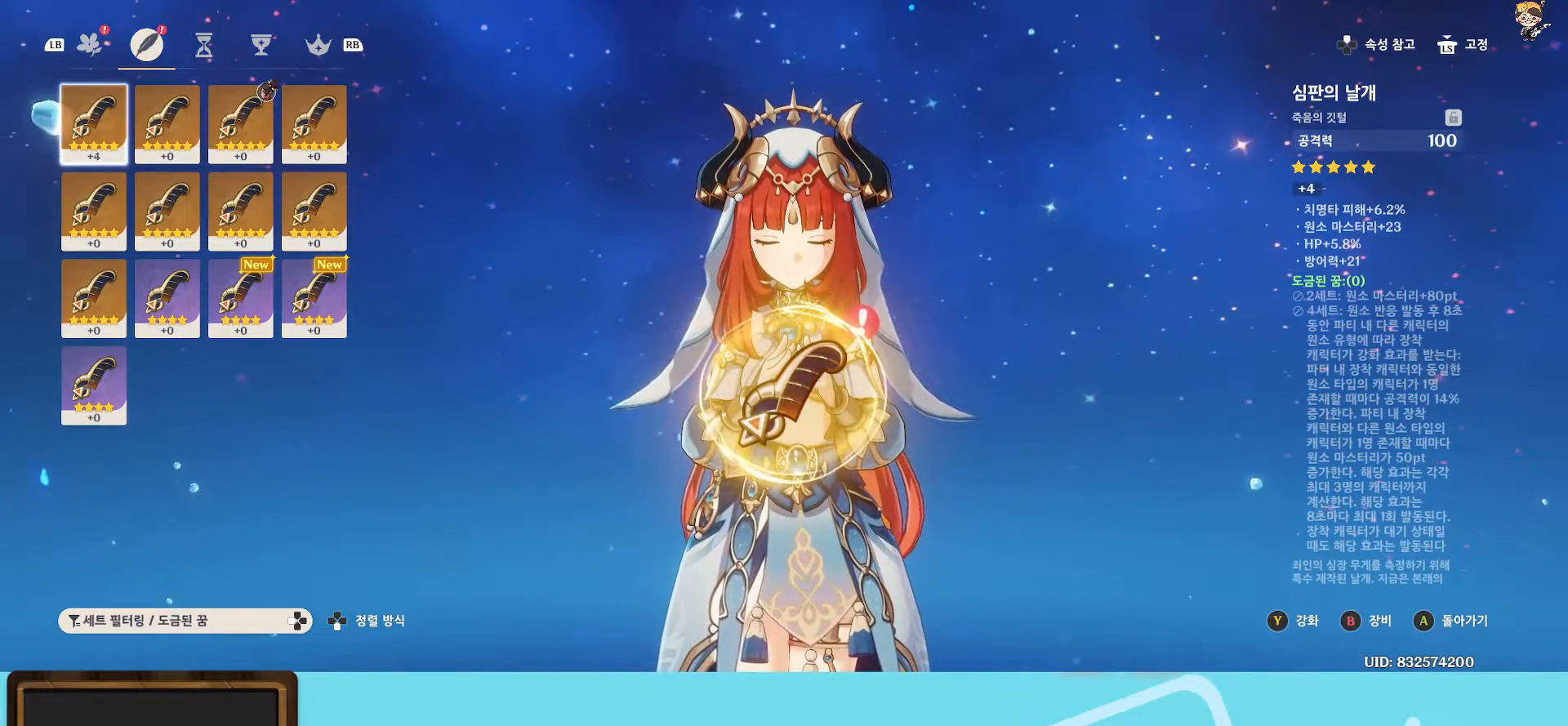
{"buttons": [], "left_stick": "right", "right_stick": "center", "events": [[183, "left_stick", "right"], [300, "left_stick", "center"], [367, "left_stick", "right"]]}
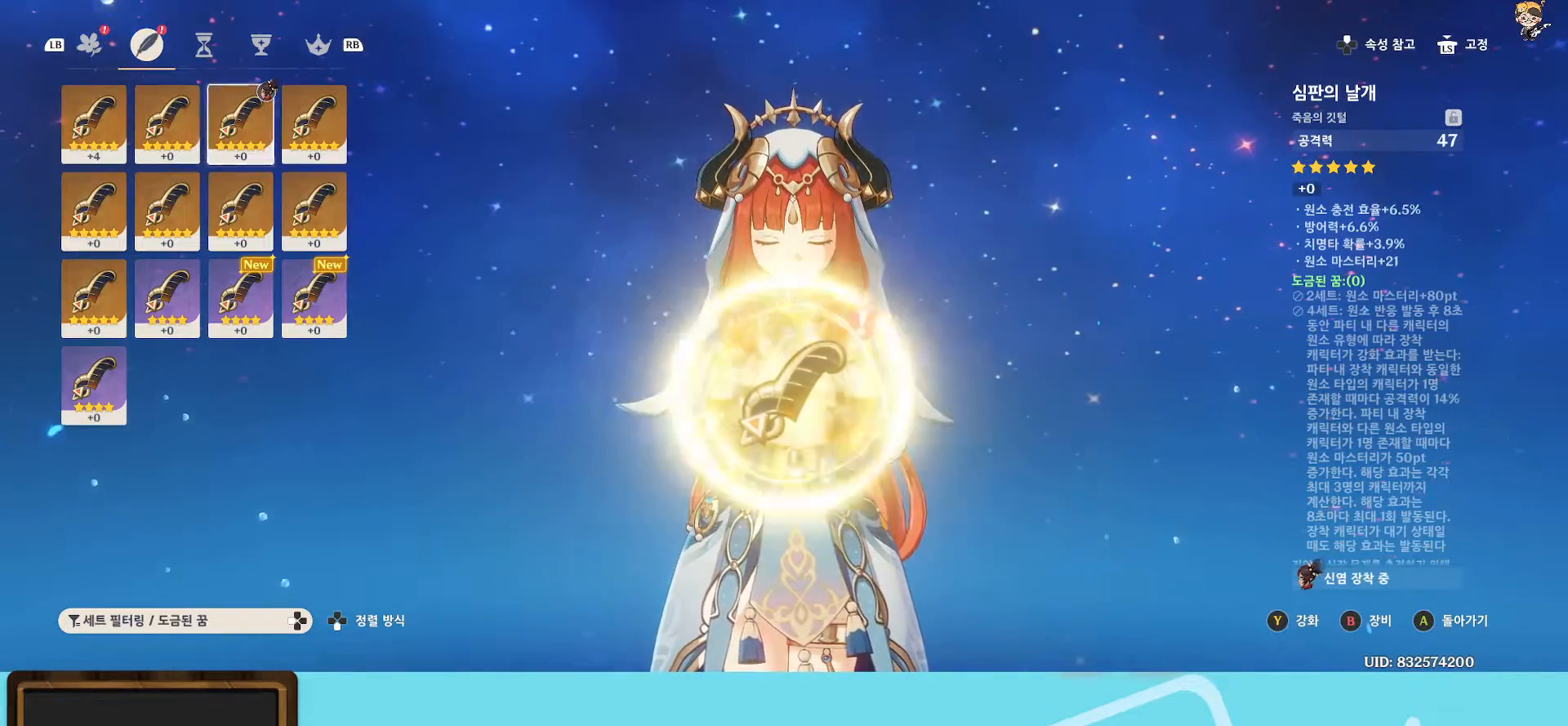
{"buttons": [], "left_stick": "center", "right_stick": "center", "events": [[33, "left_stick", "center"]]}
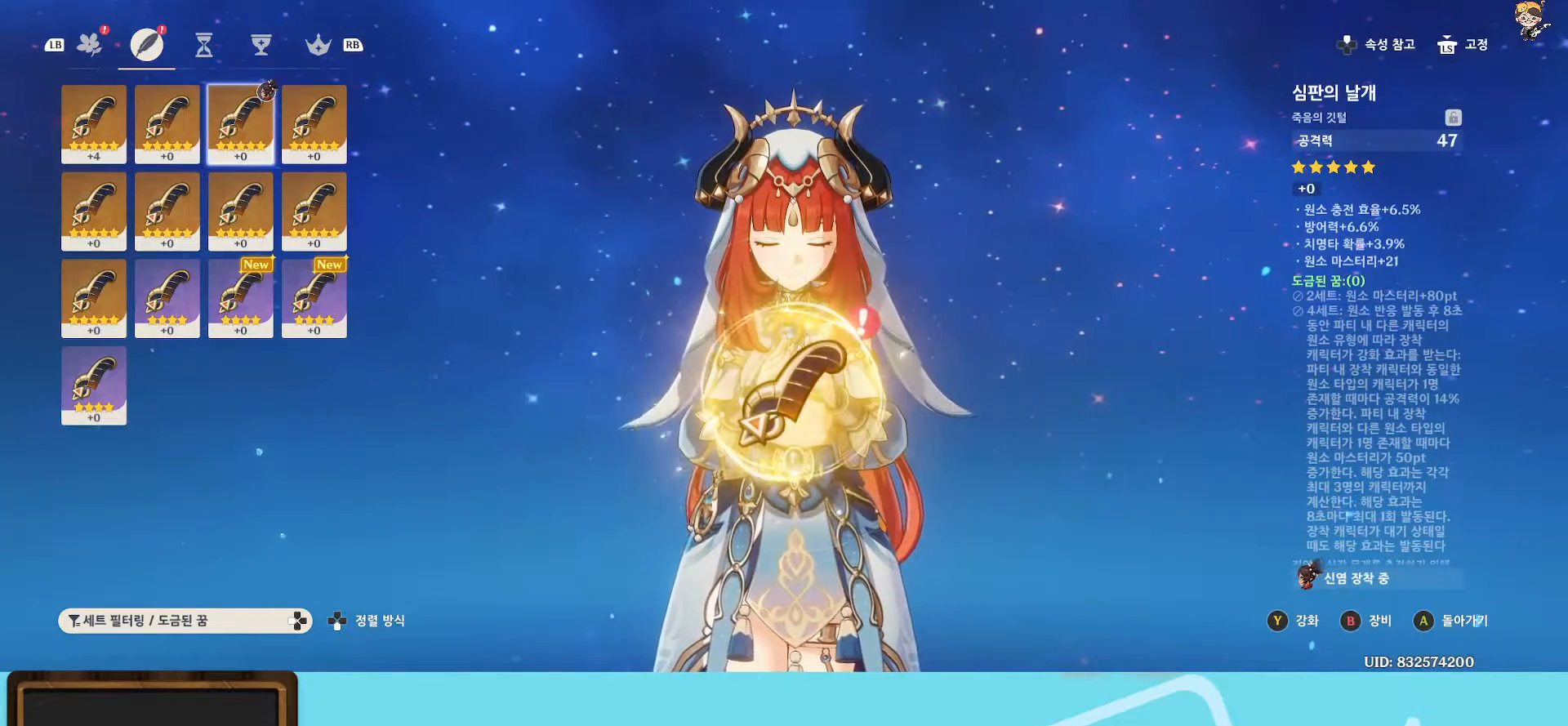
{"buttons": [], "left_stick": "center", "right_stick": "center", "events": []}
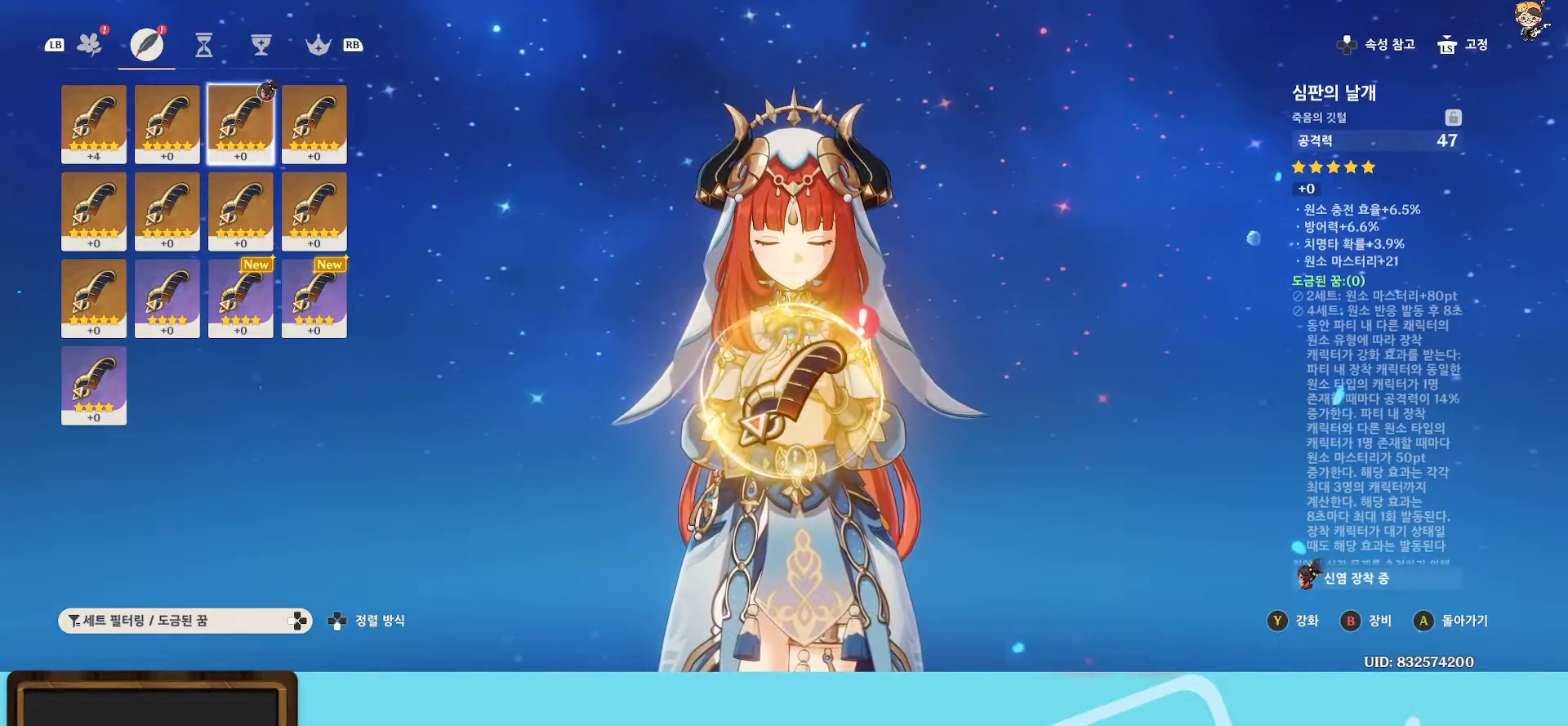
{"buttons": [], "left_stick": "center", "right_stick": "center", "events": [[200, "left_stick", "left"], [400, "left_stick", "center"]]}
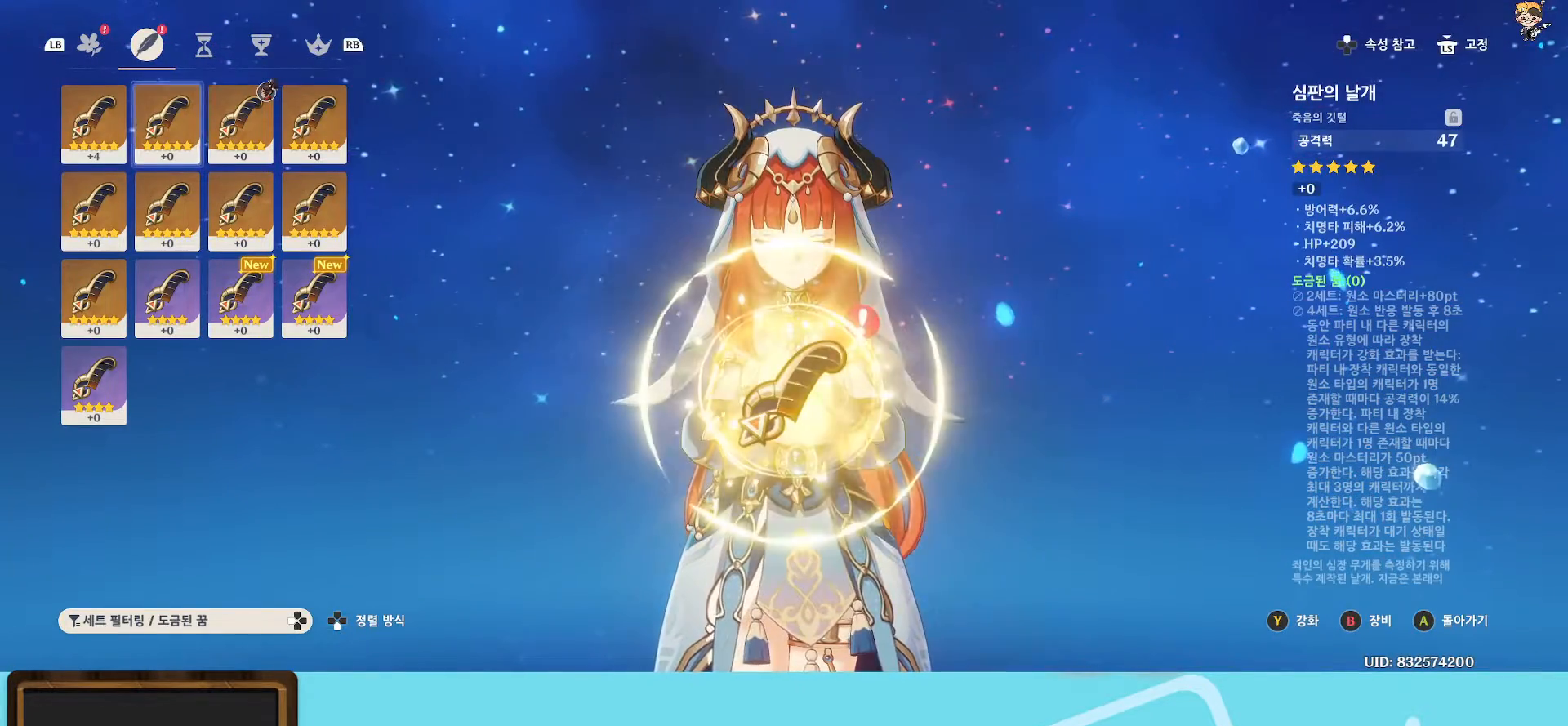
{"buttons": [], "left_stick": "center", "right_stick": "center", "events": []}
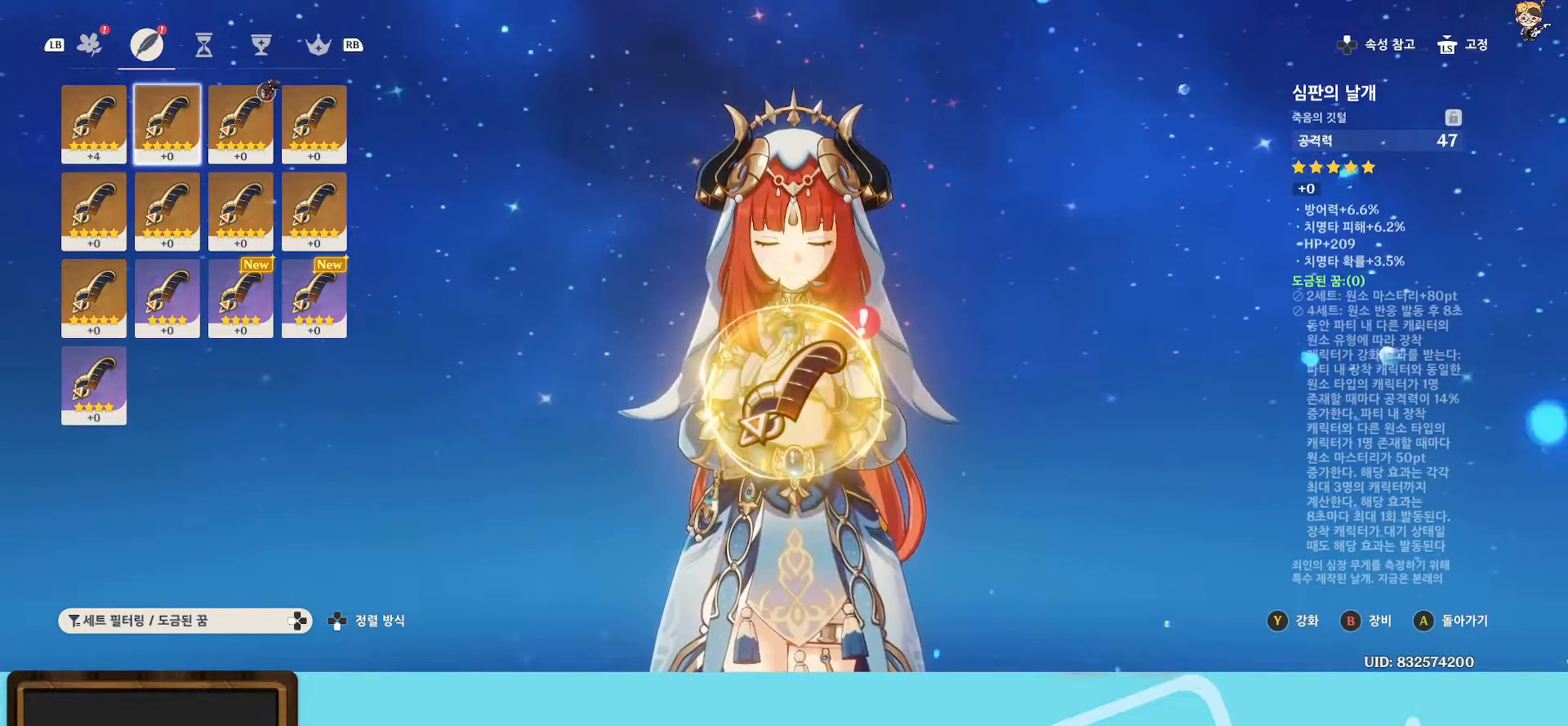
{"buttons": [], "left_stick": "center", "right_stick": "center", "events": [[217, "left_stick", "left"], [450, "left_stick", "center"]]}
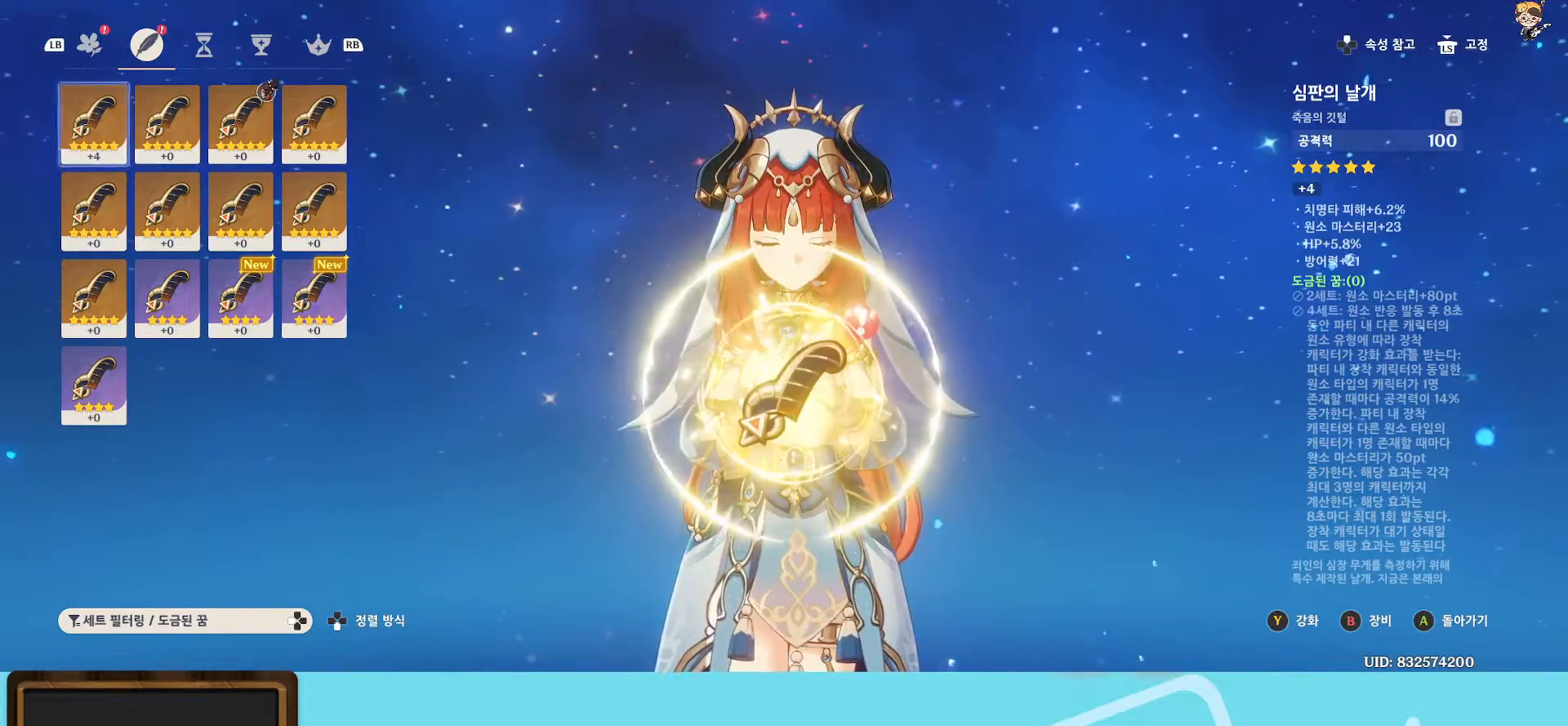
{"buttons": [], "left_stick": "right", "right_stick": "center", "events": [[467, "left_stick", "right"]]}
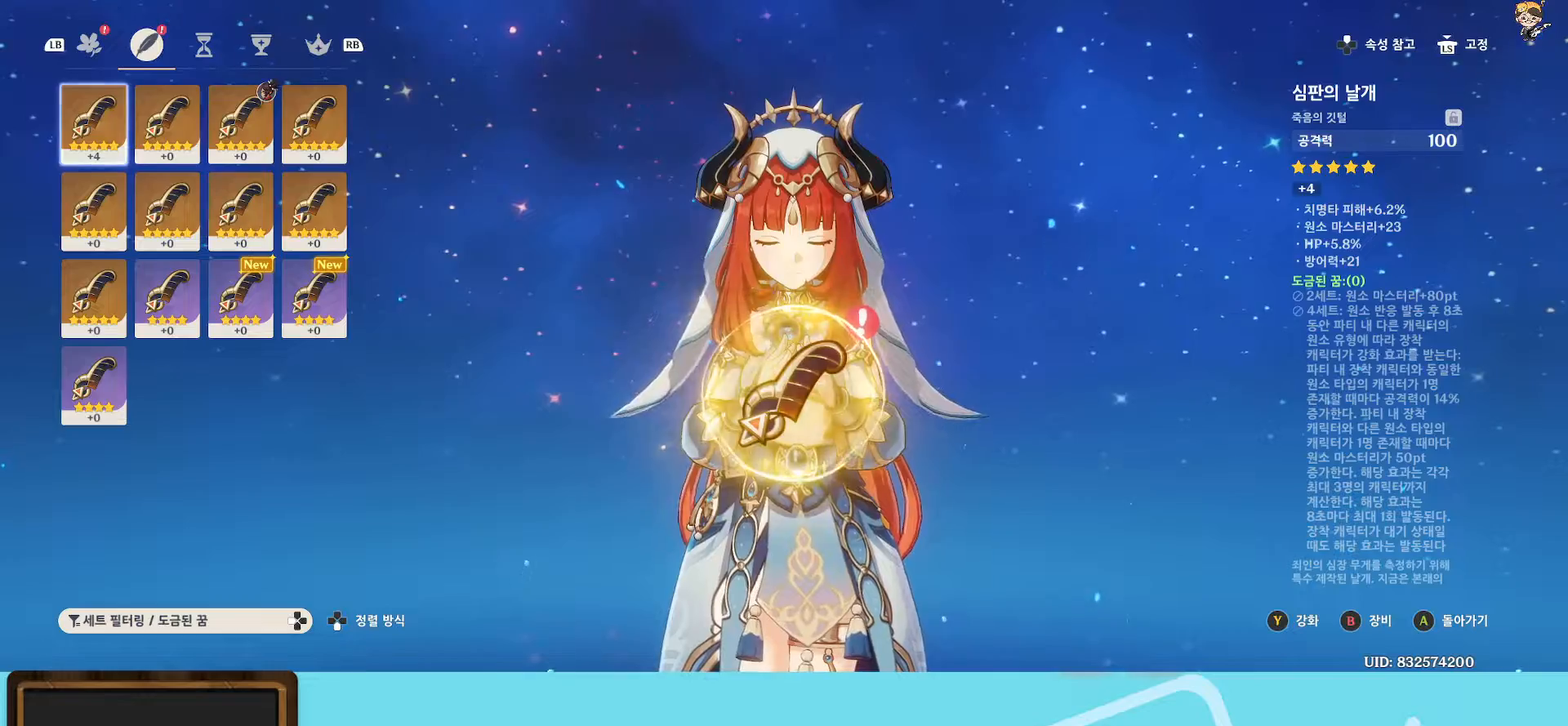
{"buttons": [], "left_stick": "right", "right_stick": "center", "events": []}